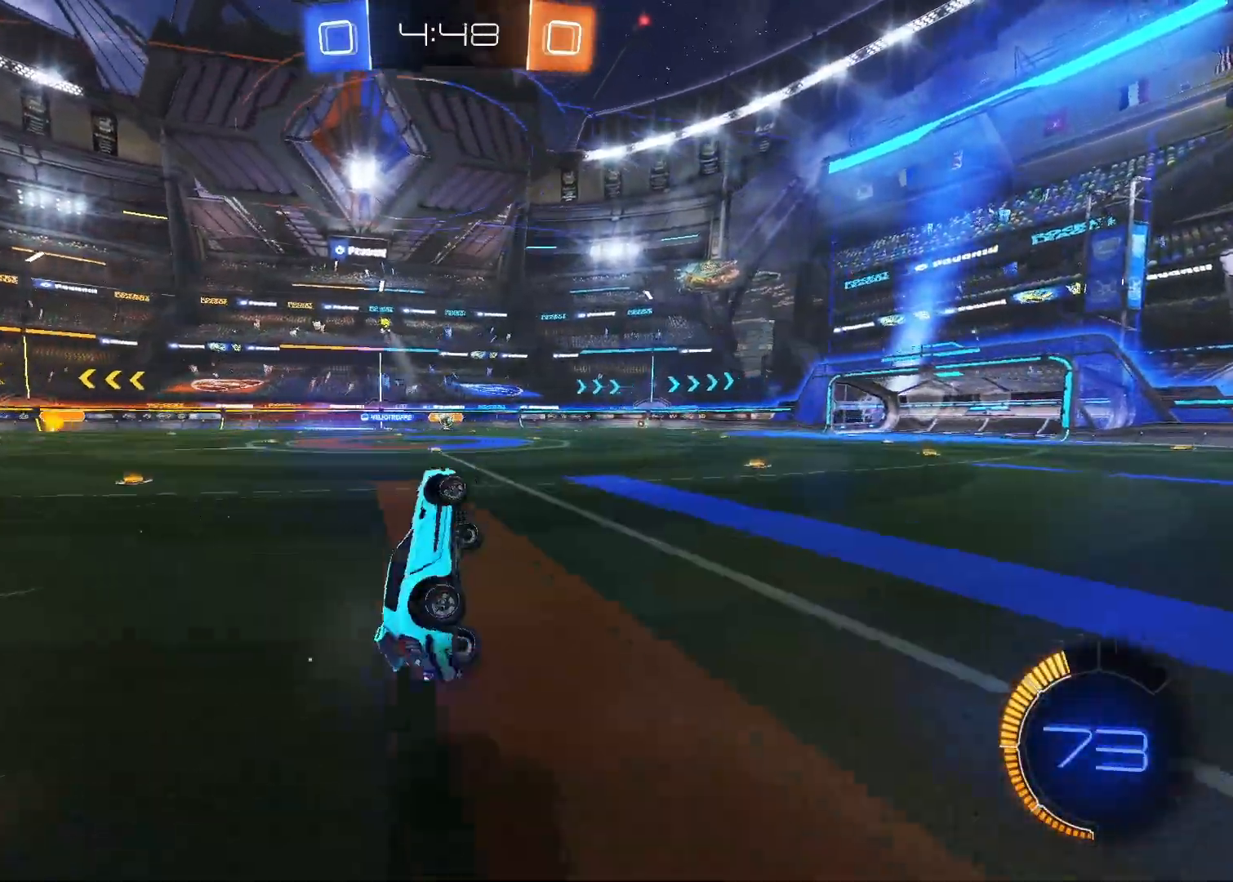
Gameplay with keyboard and mouse; each line is a JSON object with the keys and mouse buttons held at the frame after it. "events" lists presses ("down") and releases ("up") of "1", "2", "3", "4", "5", "a", "alt", "c", "caps_lock", "ctrl", "d", "e", "f", "g", "q", "r", "s", "shift", "space", "t", "tab", "v", "w", "x", "z", "mouse_left", "mouse_wheel" and "mouse_right" between this image and that frame as [ms after this image, input, new state], when the widget could be followed in between. "mouse_left", "mouse_wheel", "mouse_right" = the "left", "wheel", "right" buttons of the "mouse" list. No other keys are recorded. "wheel" means that the mouse wheel is clicked or scrolled. "mouse_move" is the direction in which the mouse moves at that frame (one of eight, or "still"), when it could be read.
{"keys": [], "mouse": ["left"], "mouse_move": "still", "events": [[67, "mouse_left", "down"]]}
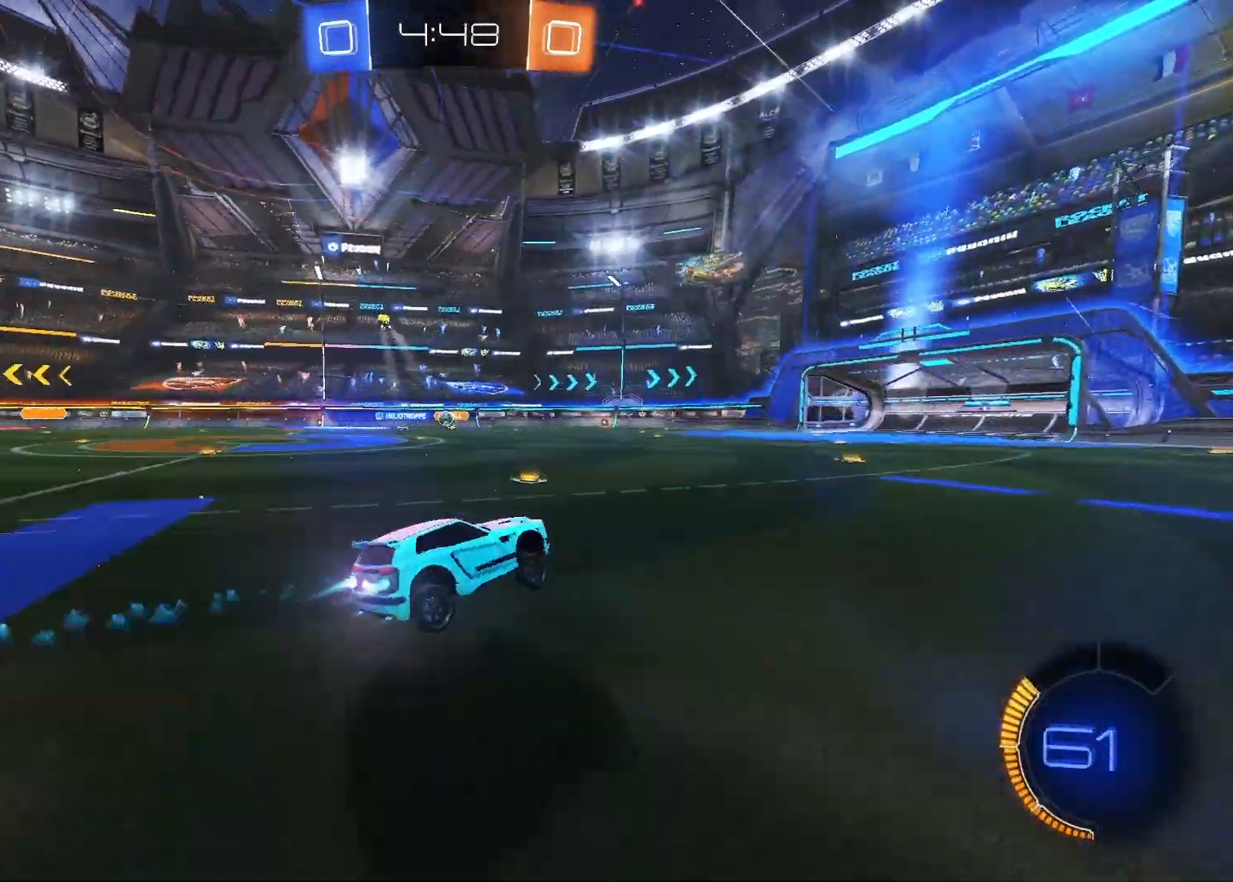
{"keys": ["w"], "mouse": ["left"], "mouse_move": "still", "events": [[150, "w", "down"]]}
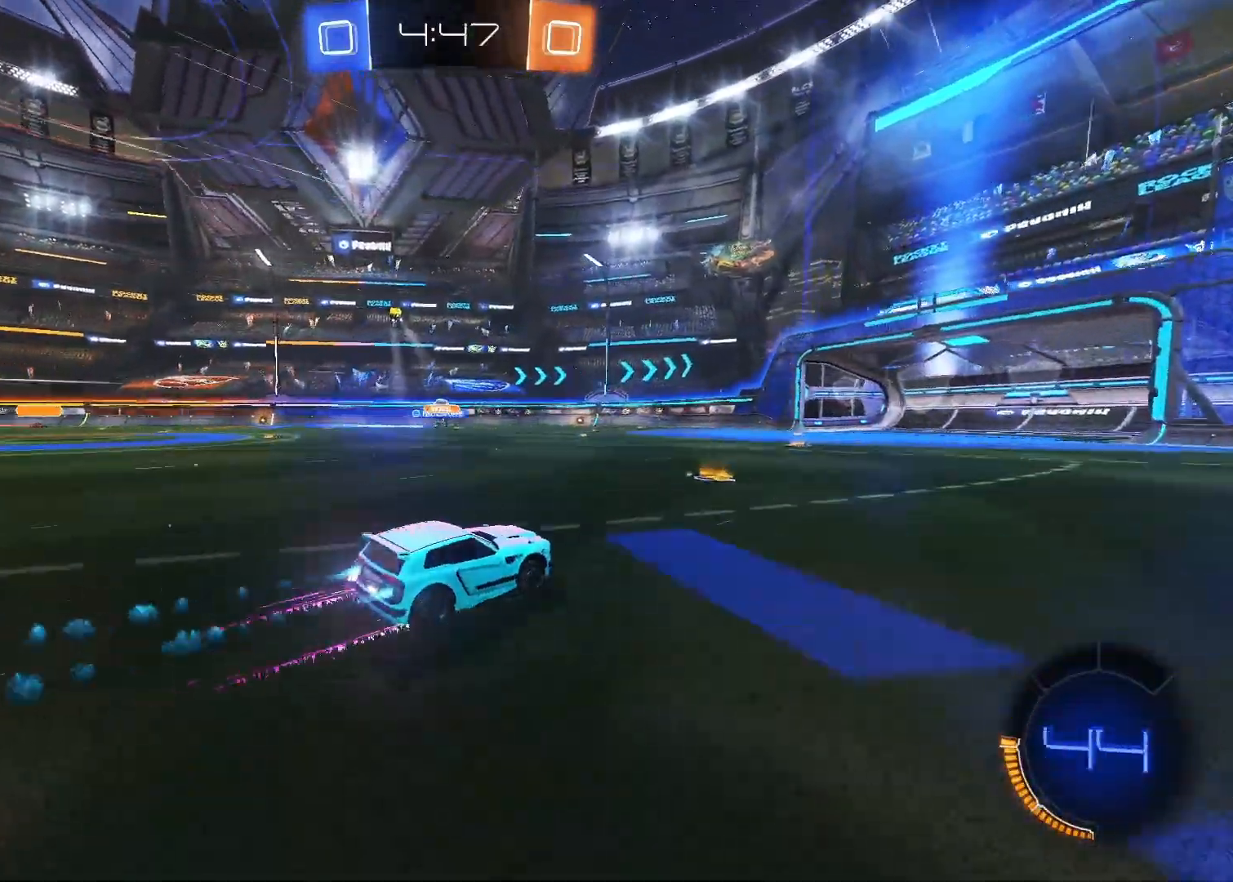
{"keys": ["w"], "mouse": [], "mouse_move": "still", "events": [[250, "mouse_left", "up"]]}
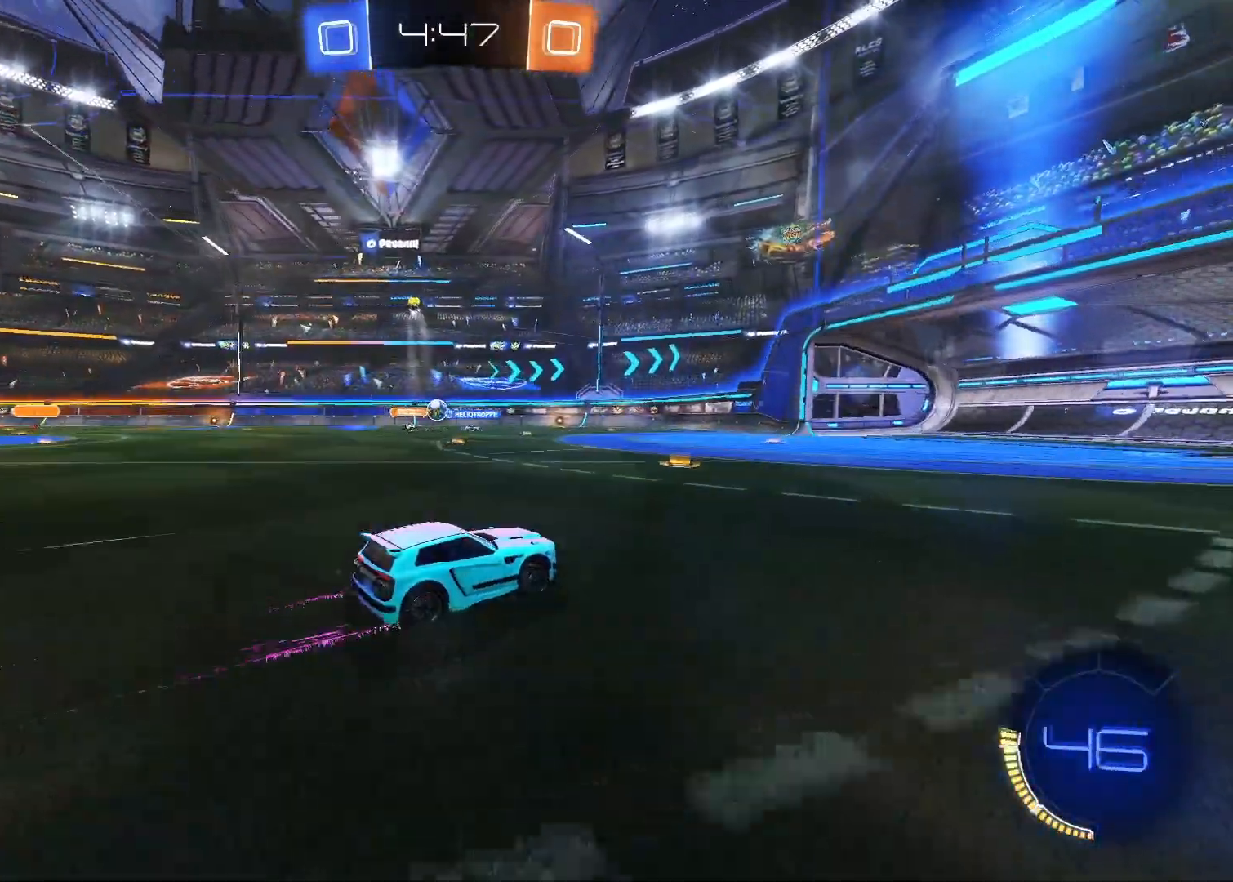
{"keys": ["a"], "mouse": [], "mouse_move": "still", "events": [[117, "a", "down"], [217, "a", "up"], [367, "w", "up"], [500, "a", "down"]]}
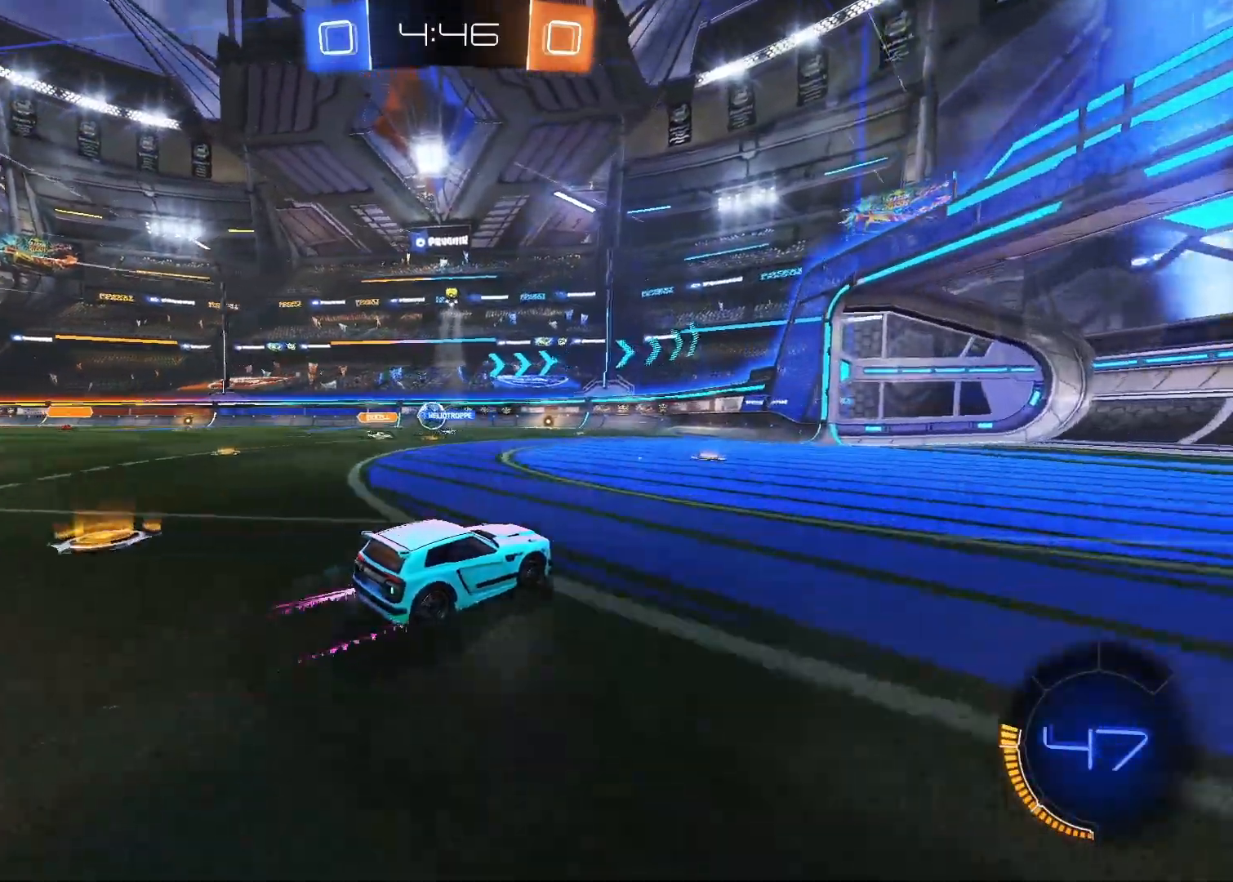
{"keys": ["w"], "mouse": [], "mouse_move": "still", "events": [[283, "a", "up"], [467, "w", "down"]]}
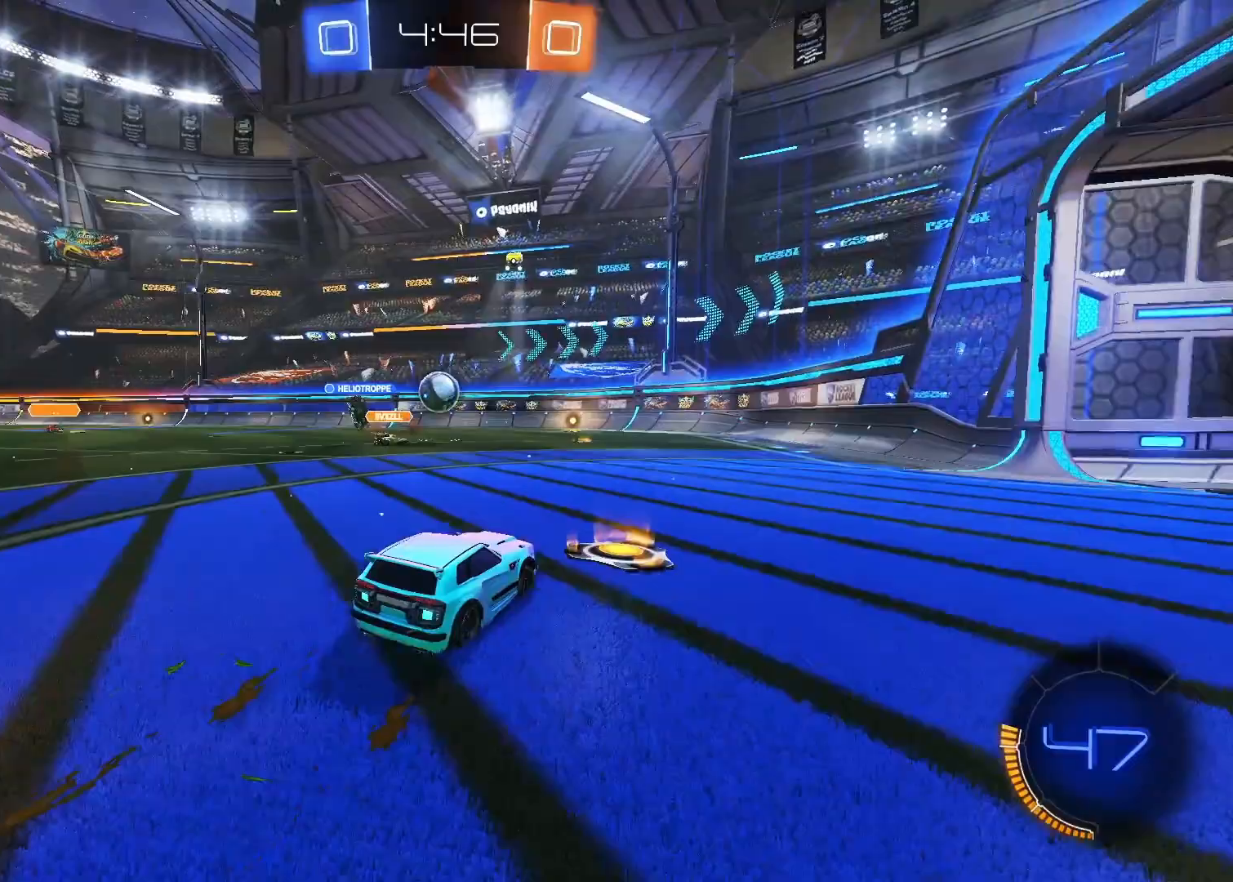
{"keys": ["a", "w"], "mouse": ["left"], "mouse_move": "still", "events": [[433, "a", "down"], [433, "mouse_left", "down"]]}
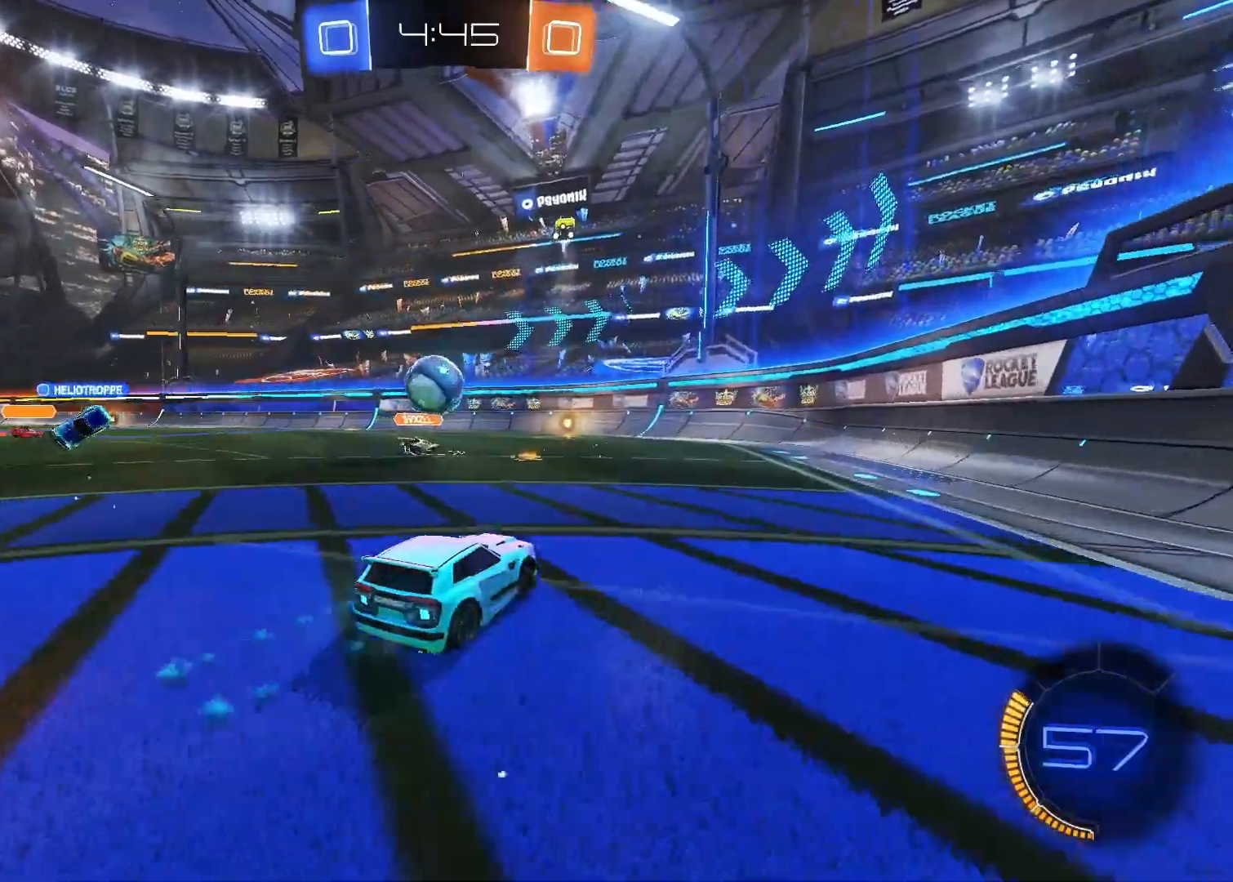
{"keys": ["a", "w"], "mouse": ["left", "right"], "mouse_move": "up-right", "events": [[33, "a", "up"], [267, "a", "down"], [350, "mouse_right", "down"]]}
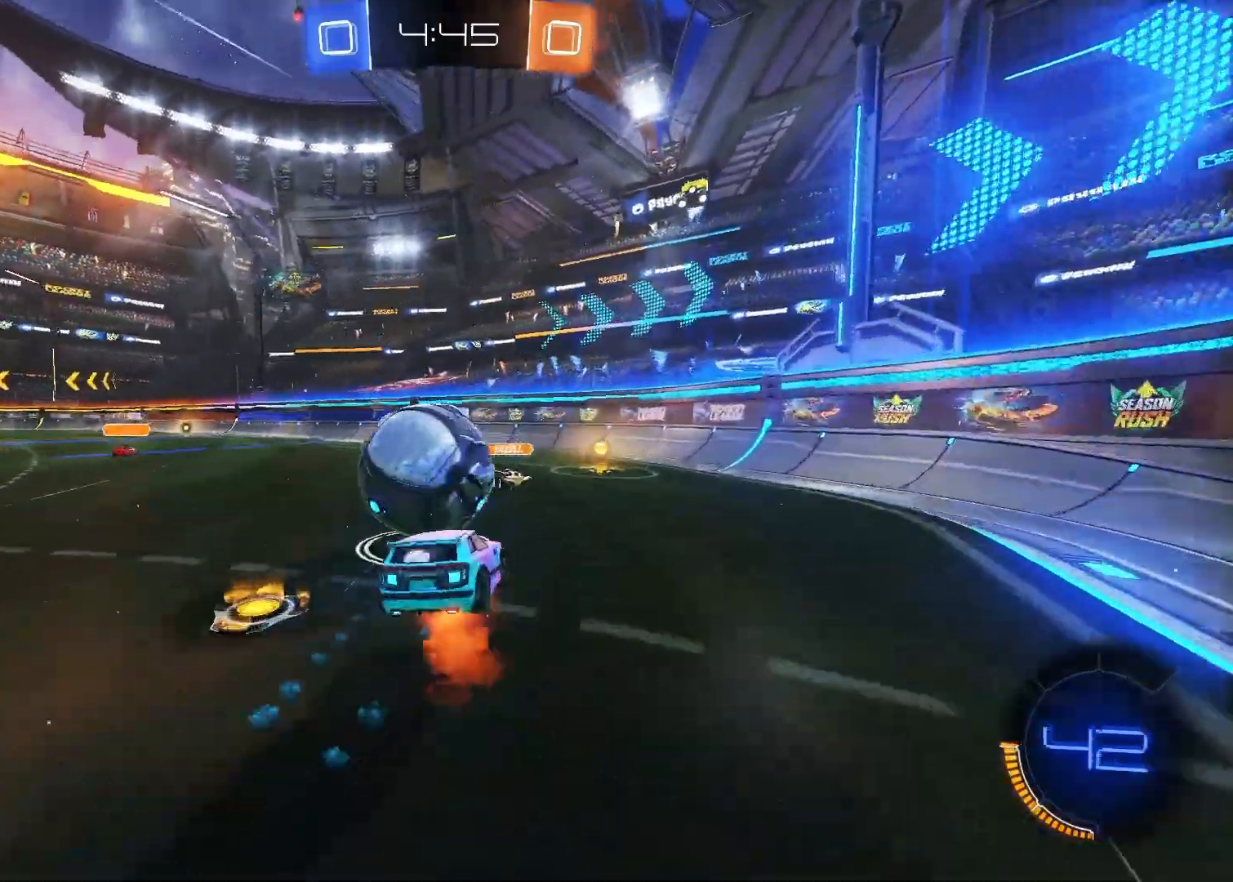
{"keys": ["a", "w"], "mouse": [], "mouse_move": "still", "events": [[83, "mouse_left", "up"], [83, "mouse_right", "up"]]}
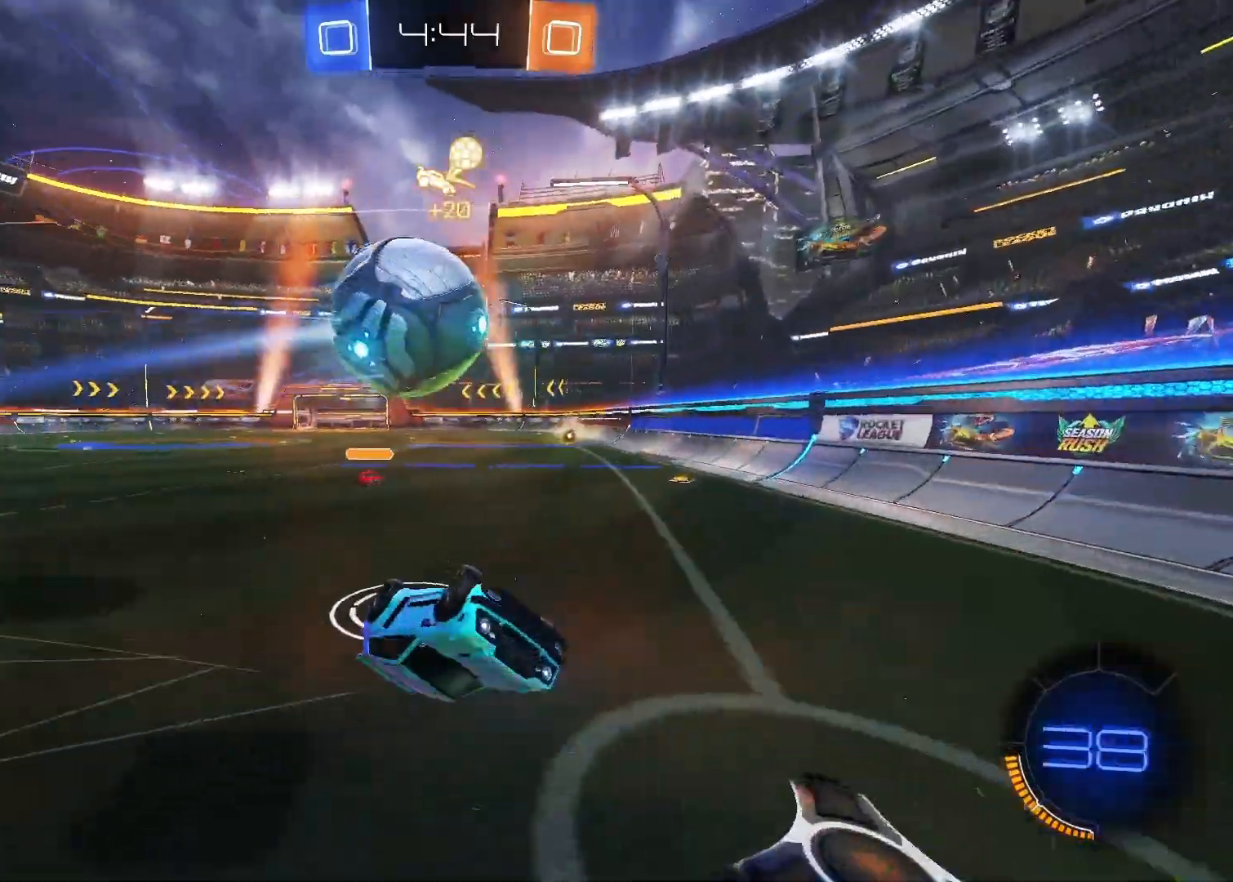
{"keys": ["a", "w"], "mouse": [], "mouse_move": "down-left", "events": []}
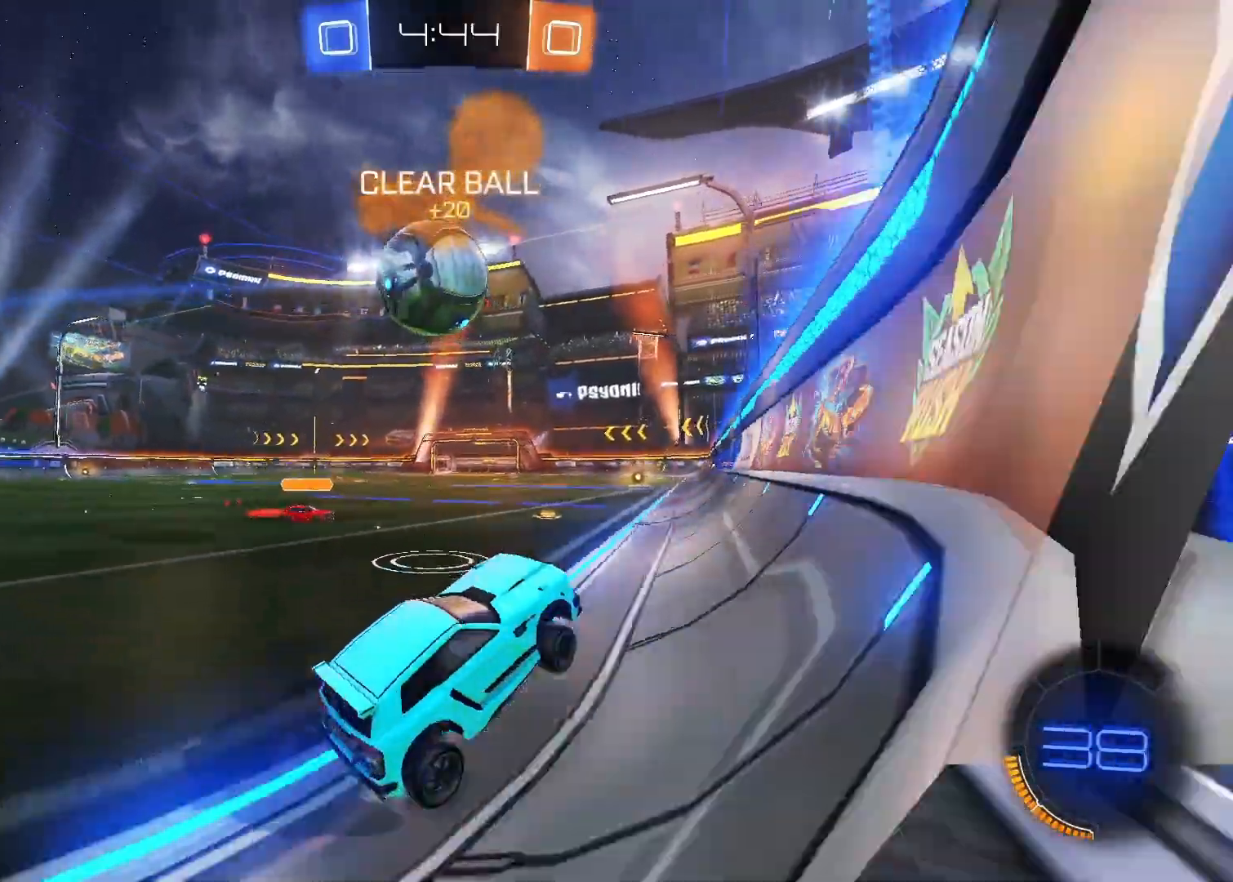
{"keys": ["a", "w"], "mouse": [], "mouse_move": "still", "events": [[183, "shift", "down"], [350, "shift", "up"]]}
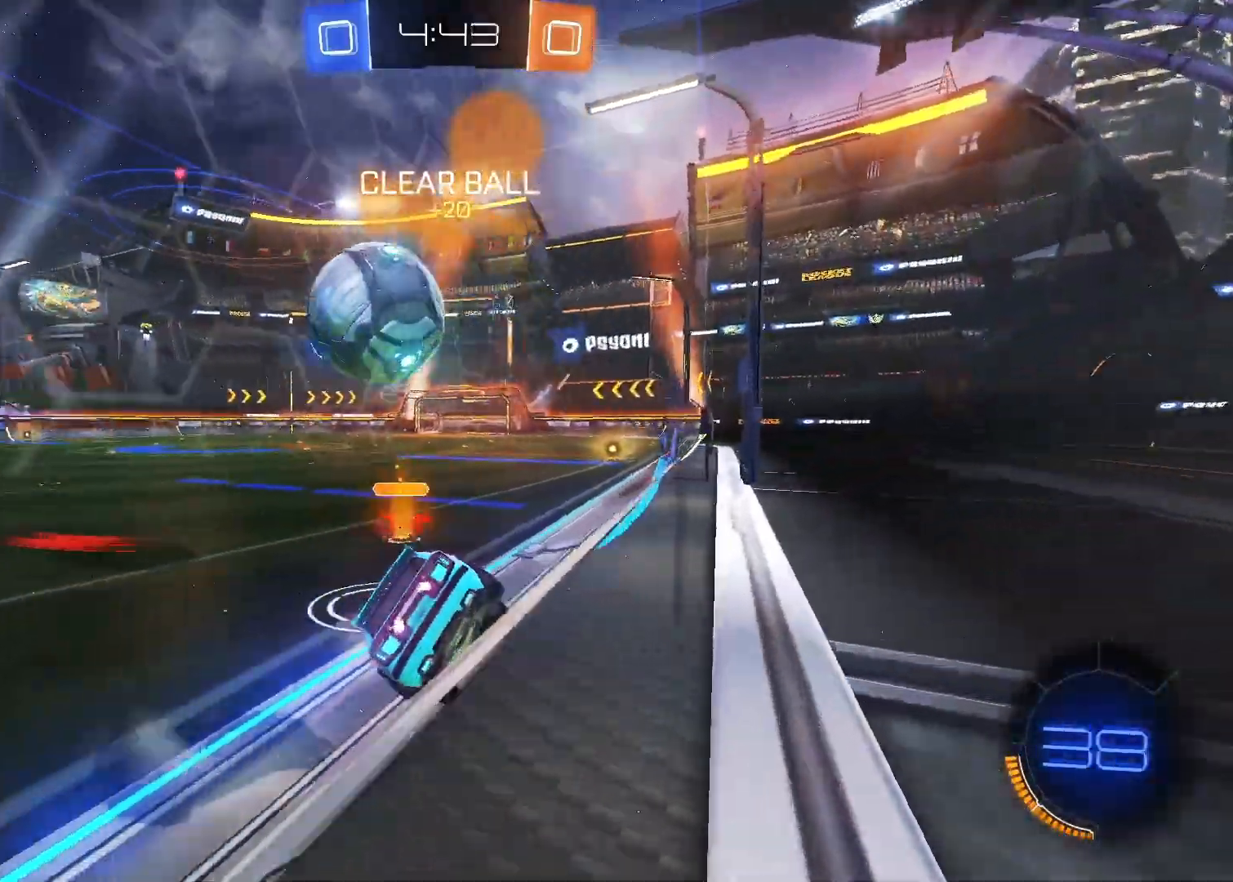
{"keys": ["d", "w"], "mouse": ["left"], "mouse_move": "still", "events": [[83, "mouse_left", "down"], [133, "a", "up"], [467, "d", "down"]]}
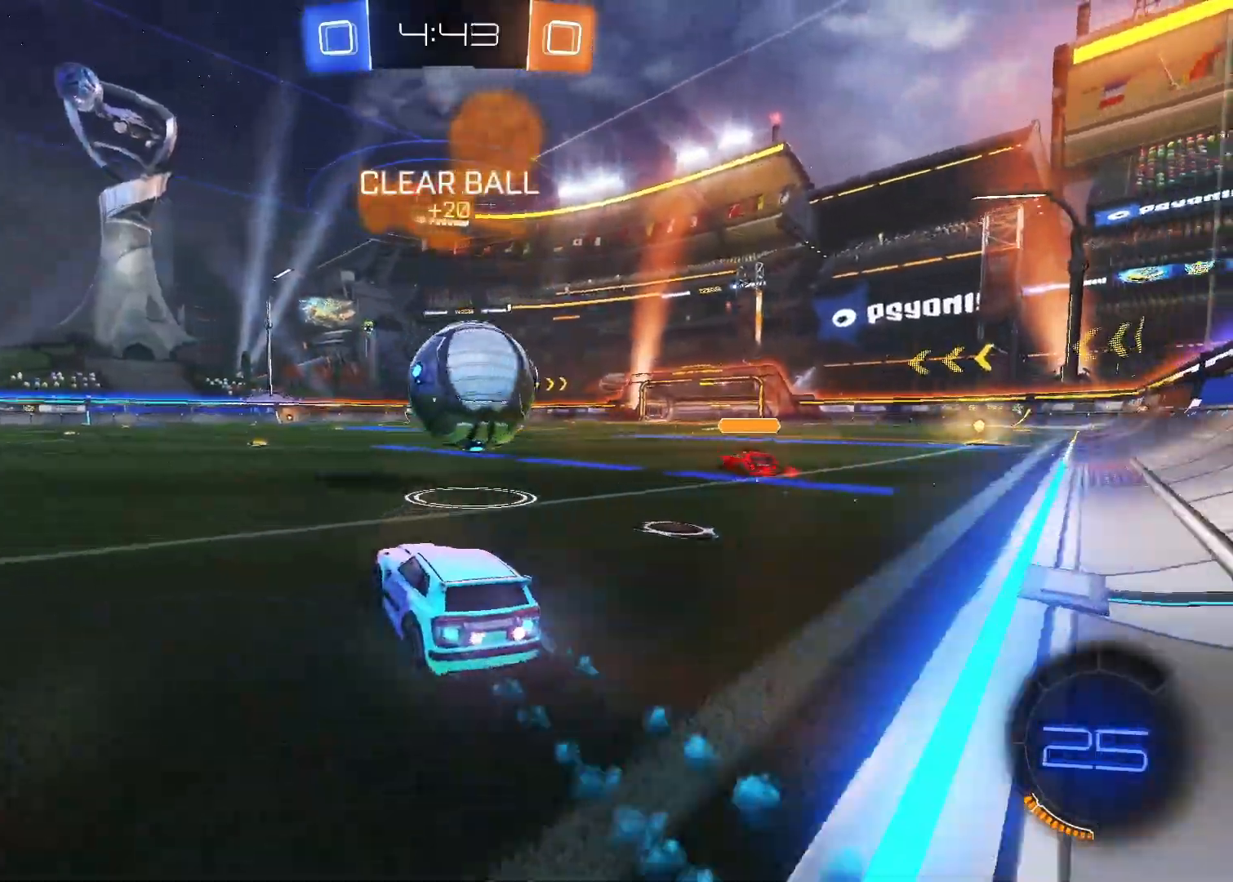
{"keys": ["d", "w"], "mouse": [], "mouse_move": "up", "events": [[150, "mouse_right", "down"], [250, "mouse_left", "up"], [250, "mouse_right", "up"], [300, "mouse_left", "down"], [300, "mouse_right", "down"], [433, "mouse_left", "up"], [433, "mouse_right", "up"]]}
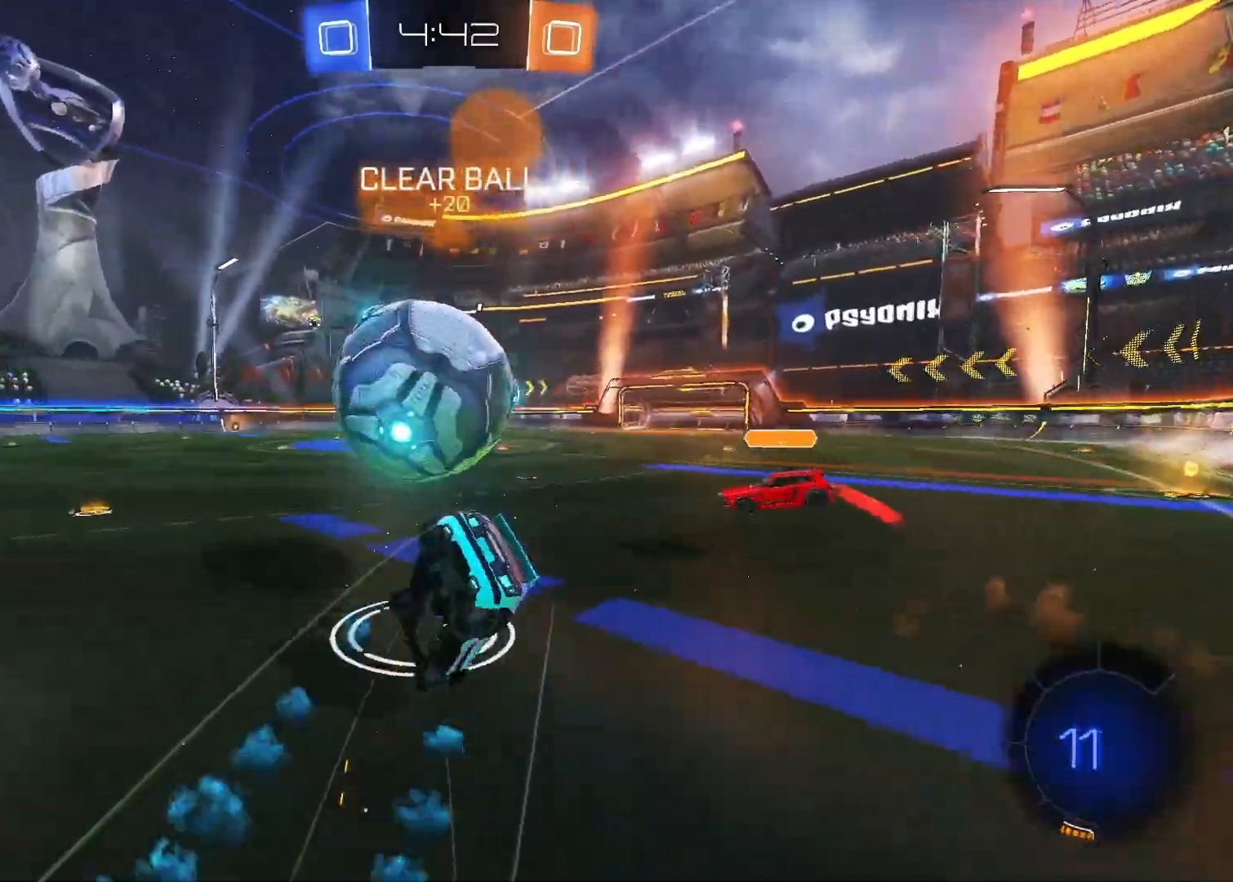
{"keys": [], "mouse": [], "mouse_move": "down-left", "events": [[167, "d", "up"], [267, "w", "up"], [317, "space", "down"], [450, "space", "up"]]}
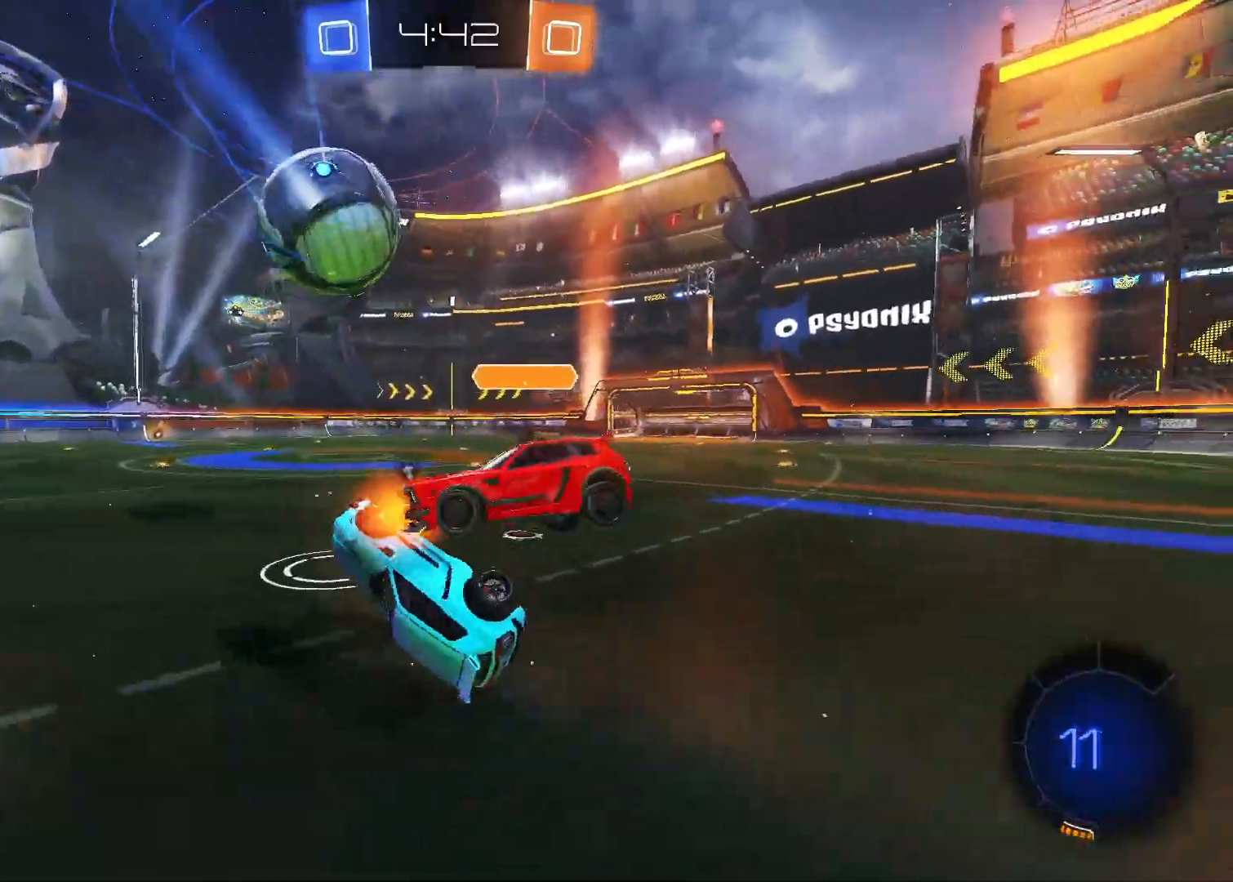
{"keys": ["d", "w"], "mouse": [], "mouse_move": "still", "events": [[133, "space", "down"], [283, "space", "up"], [367, "d", "down"], [417, "w", "down"]]}
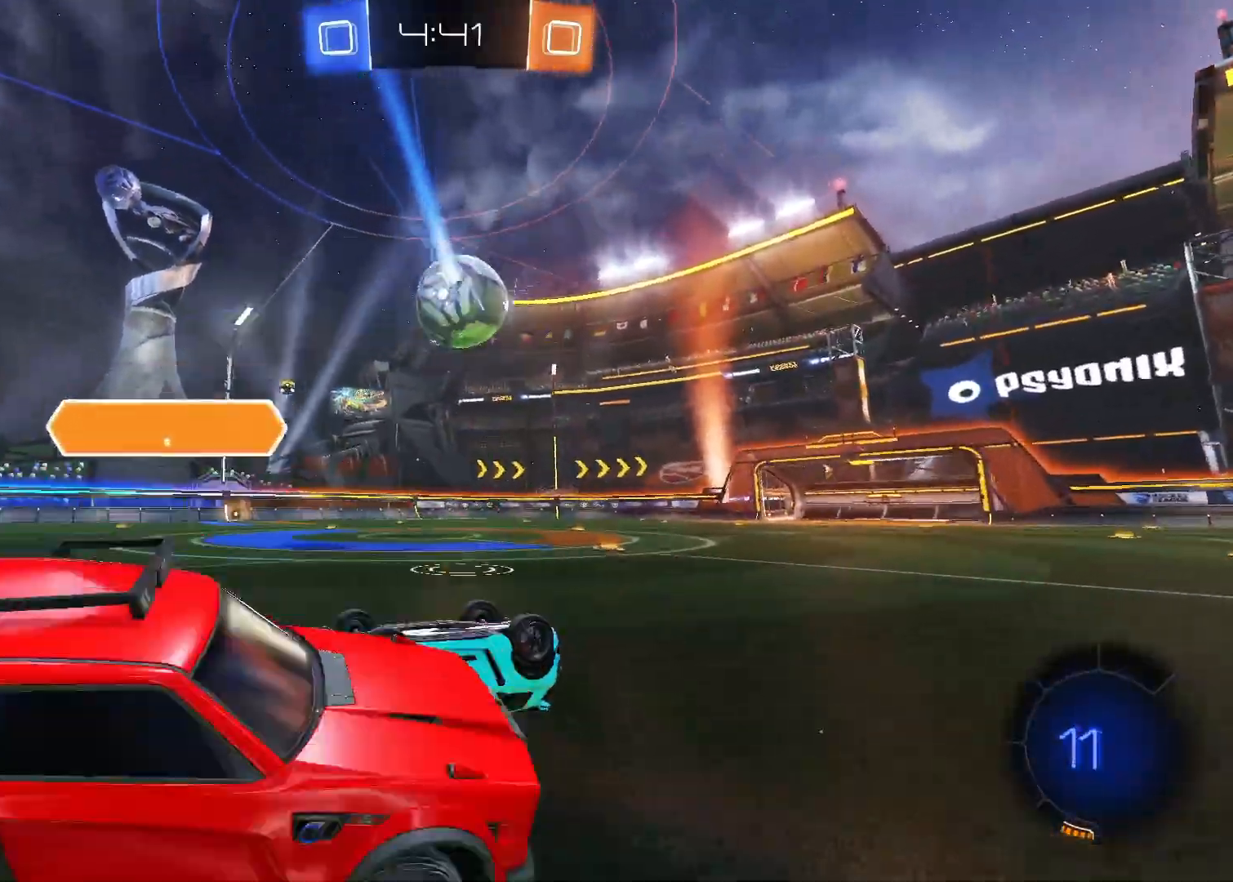
{"keys": ["d", "w"], "mouse": [], "mouse_move": "left", "events": []}
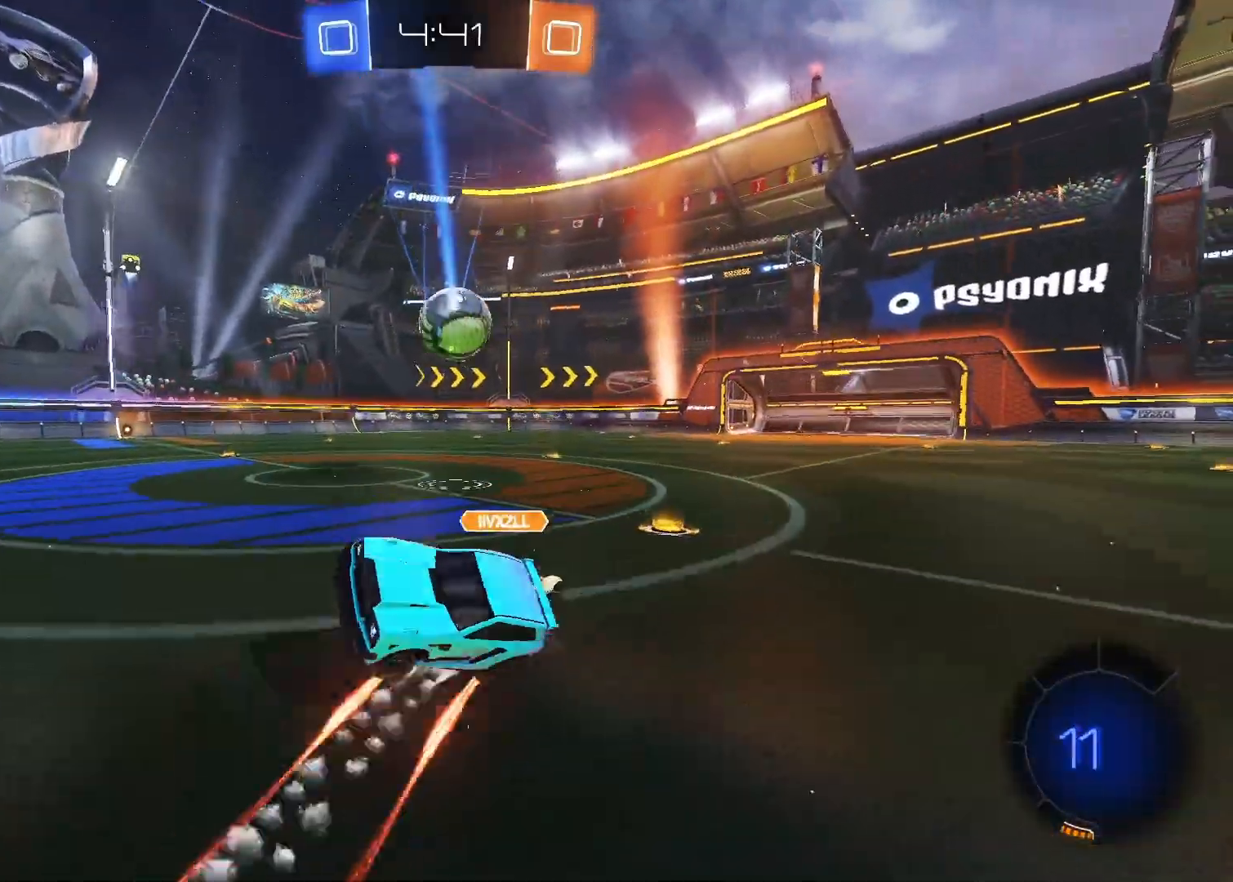
{"keys": ["d", "w"], "mouse": ["left"], "mouse_move": "down-left", "events": [[83, "d", "up"], [83, "w", "up"], [167, "d", "down"], [400, "mouse_left", "down"], [400, "w", "down"]]}
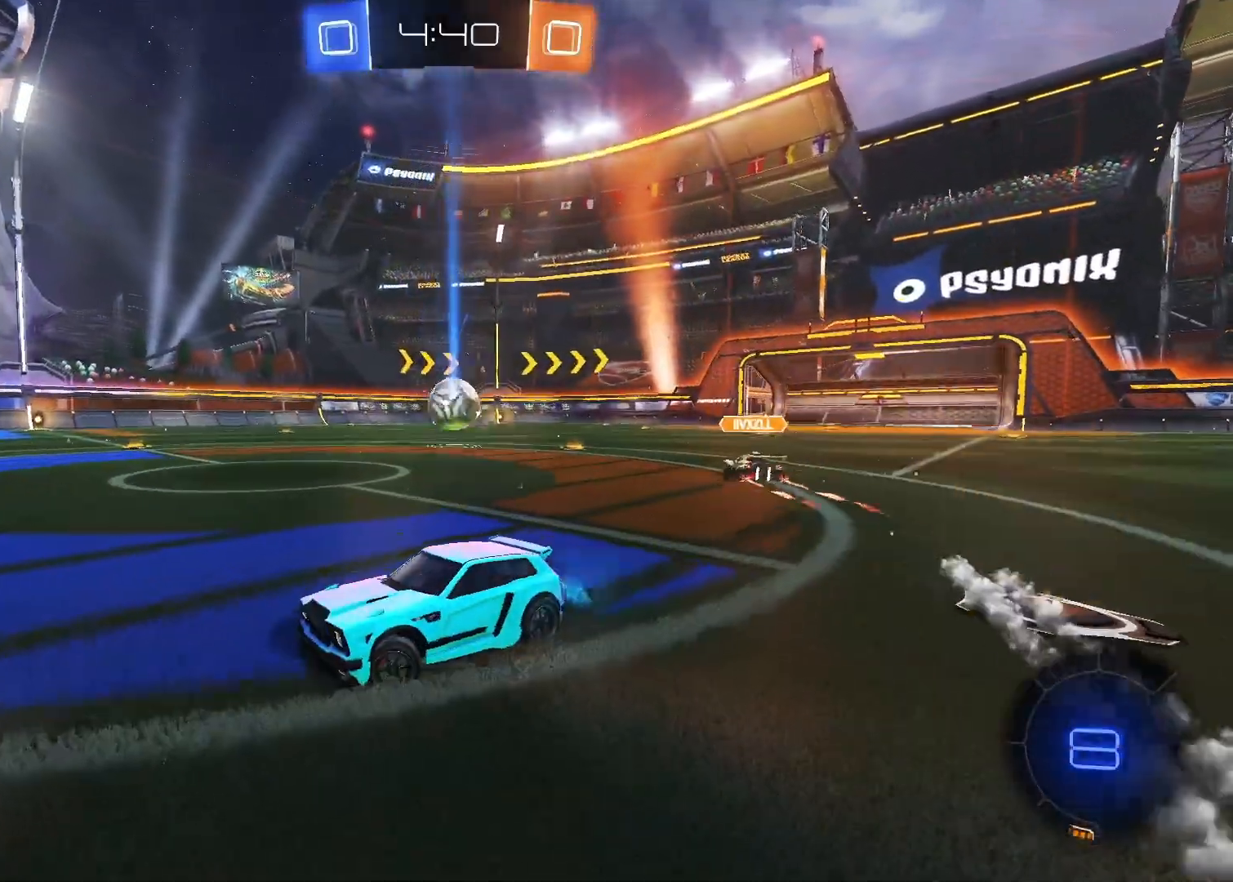
{"keys": ["d", "space", "w"], "mouse": ["left"], "mouse_move": "still", "events": [[467, "space", "down"]]}
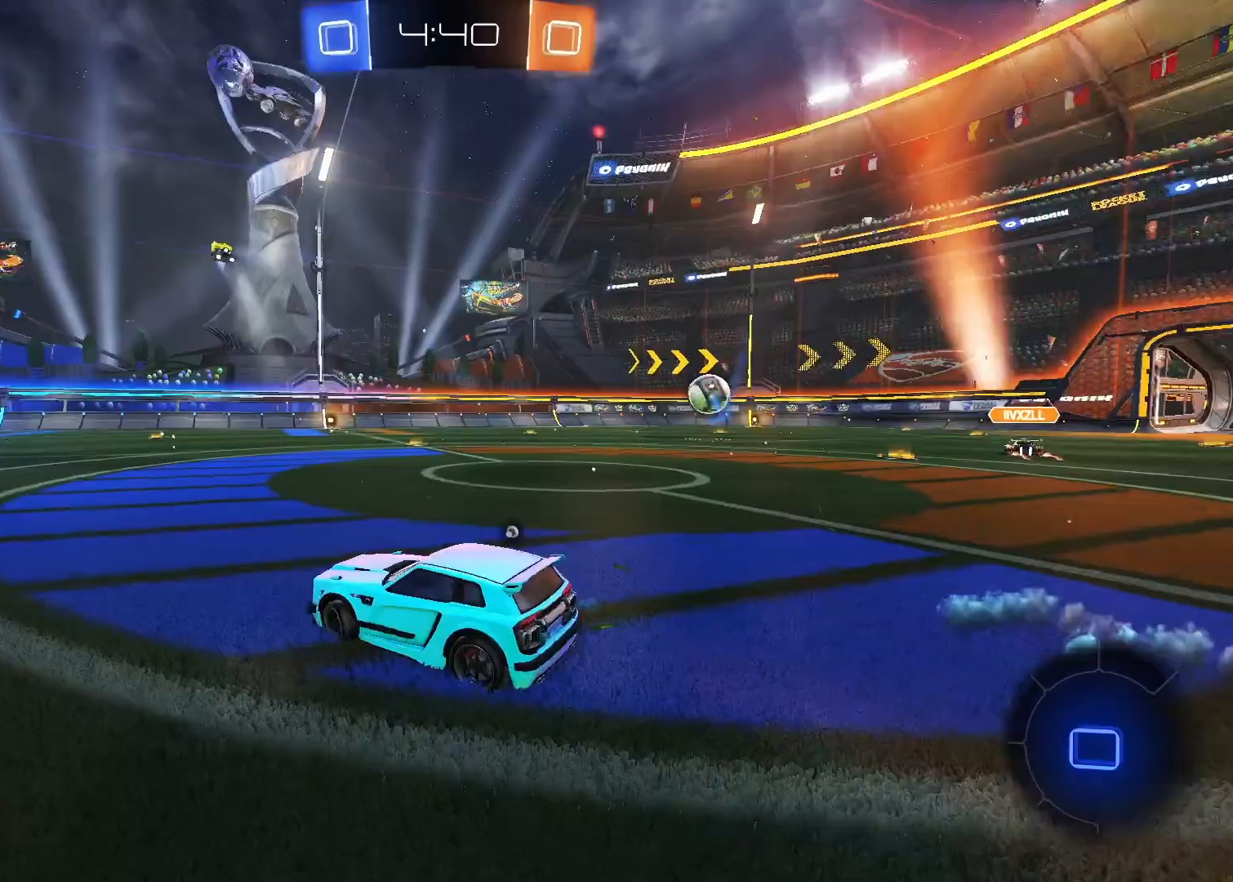
{"keys": ["w"], "mouse": [], "mouse_move": "still", "events": [[100, "d", "up"], [100, "space", "up"], [200, "d", "down"], [383, "d", "up"], [433, "mouse_left", "up"]]}
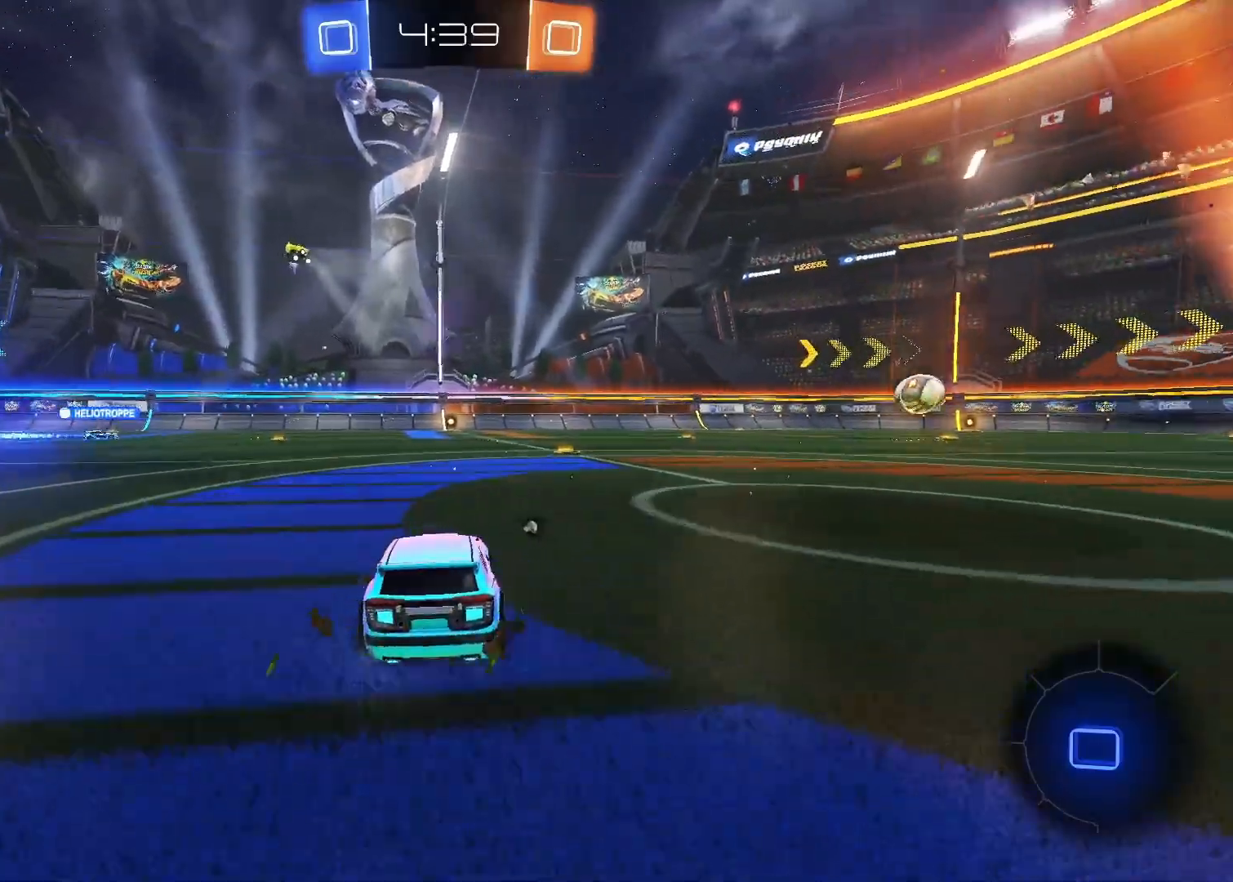
{"keys": ["w"], "mouse": [], "mouse_move": "up", "events": [[33, "mouse_right", "down"], [117, "mouse_right", "up"], [167, "mouse_right", "down"], [317, "mouse_right", "up"]]}
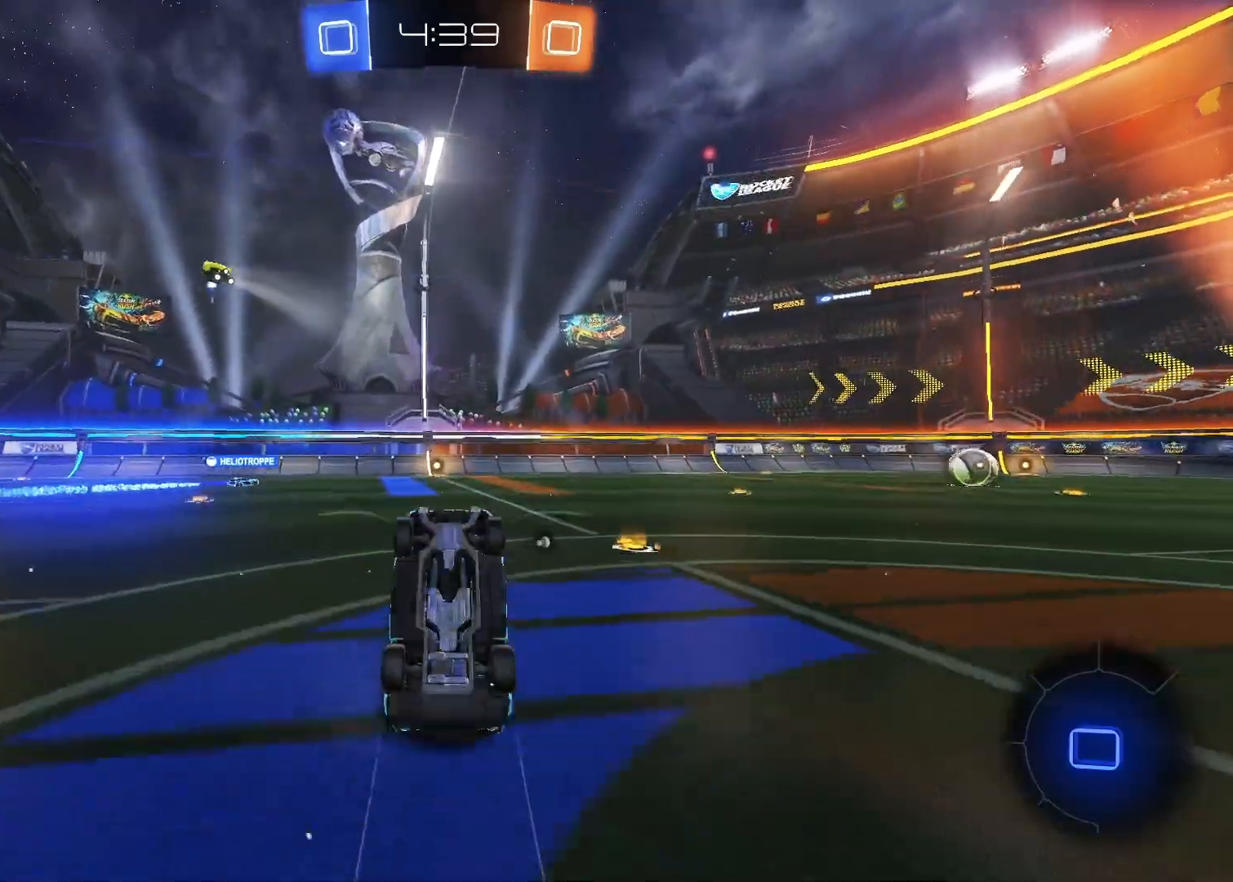
{"keys": ["w"], "mouse": [], "mouse_move": "still", "events": []}
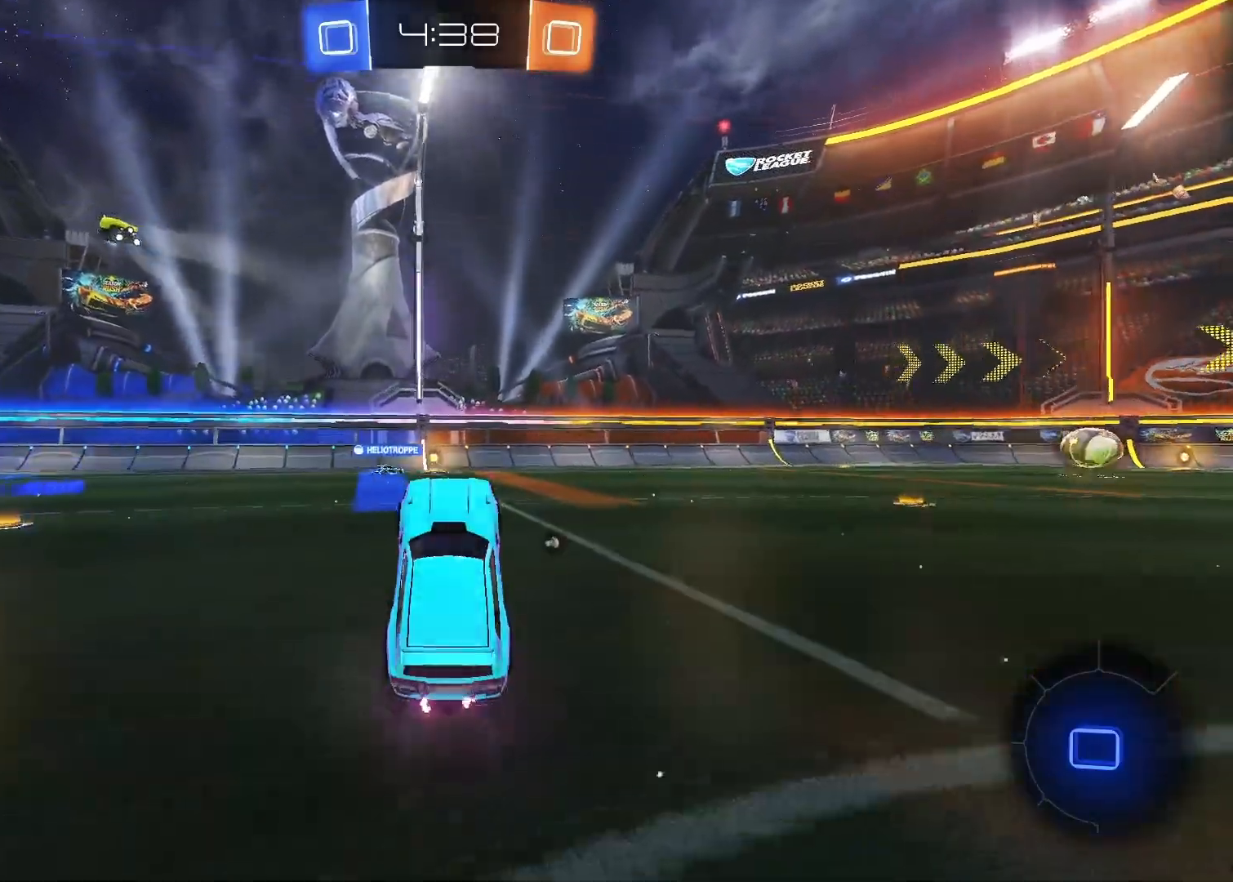
{"keys": ["a", "space", "w"], "mouse": [], "mouse_move": "still", "events": [[250, "a", "down"], [433, "space", "down"]]}
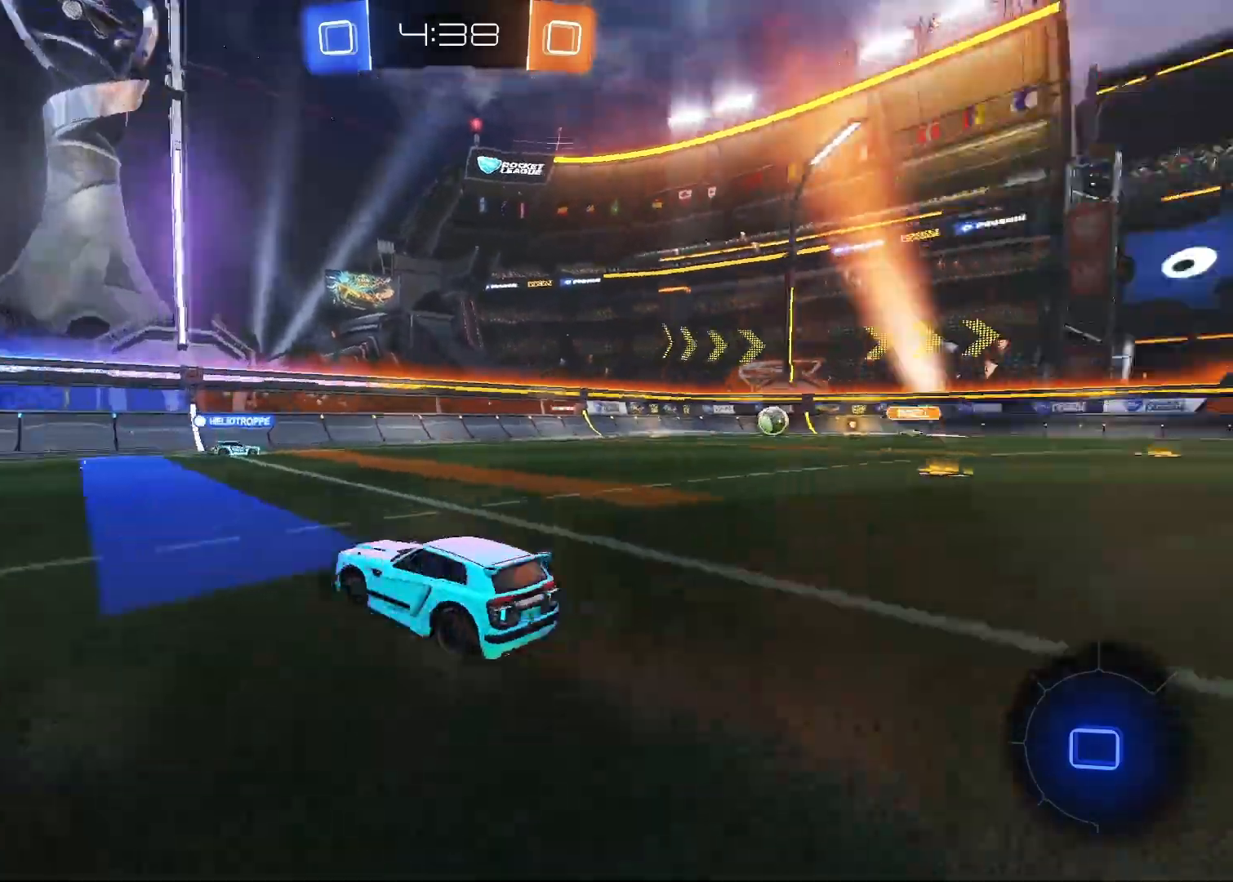
{"keys": ["a", "w"], "mouse": [], "mouse_move": "still", "events": [[67, "space", "up"], [400, "mouse_right", "down"], [500, "mouse_right", "up"]]}
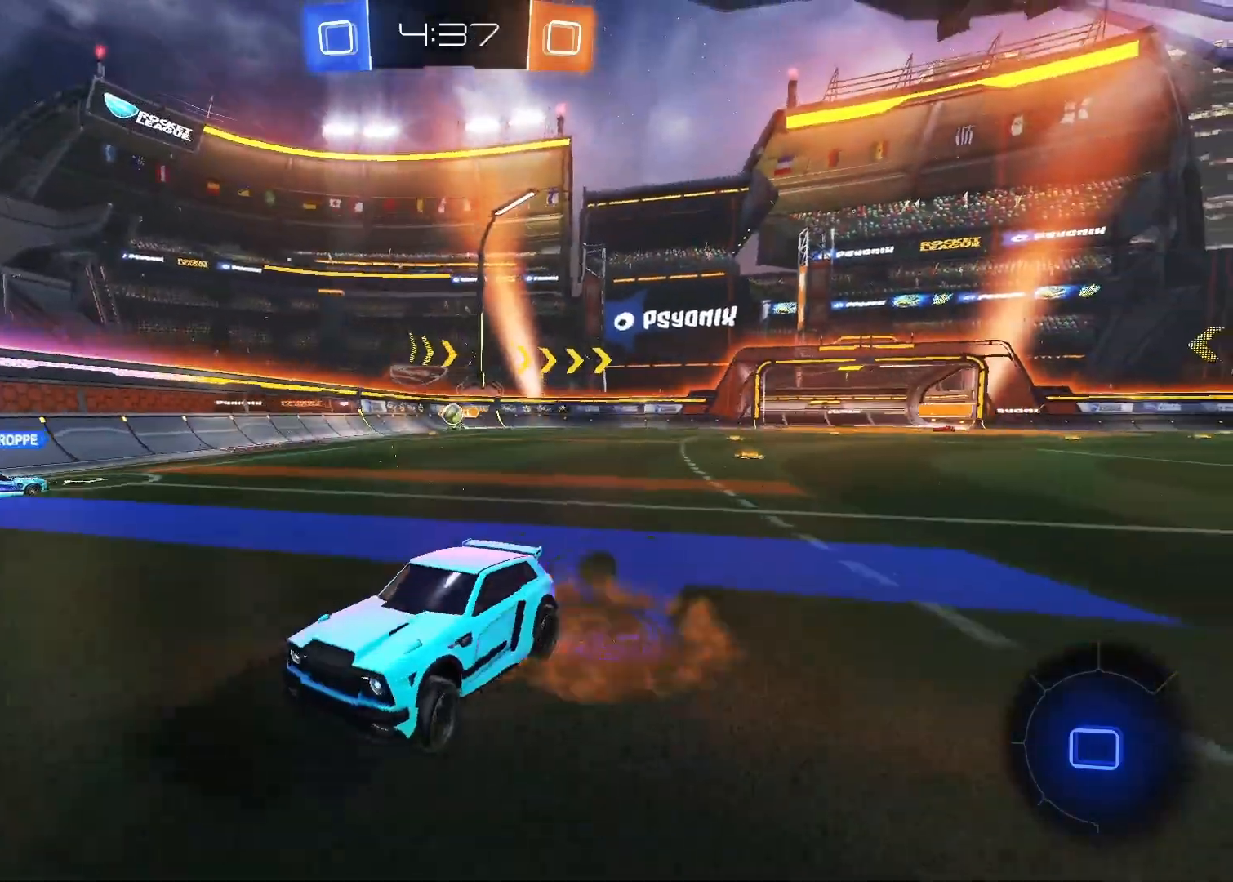
{"keys": ["a", "w"], "mouse": [], "mouse_move": "still", "events": [[50, "mouse_right", "down"], [100, "space", "down"], [233, "mouse_right", "up"], [233, "space", "up"]]}
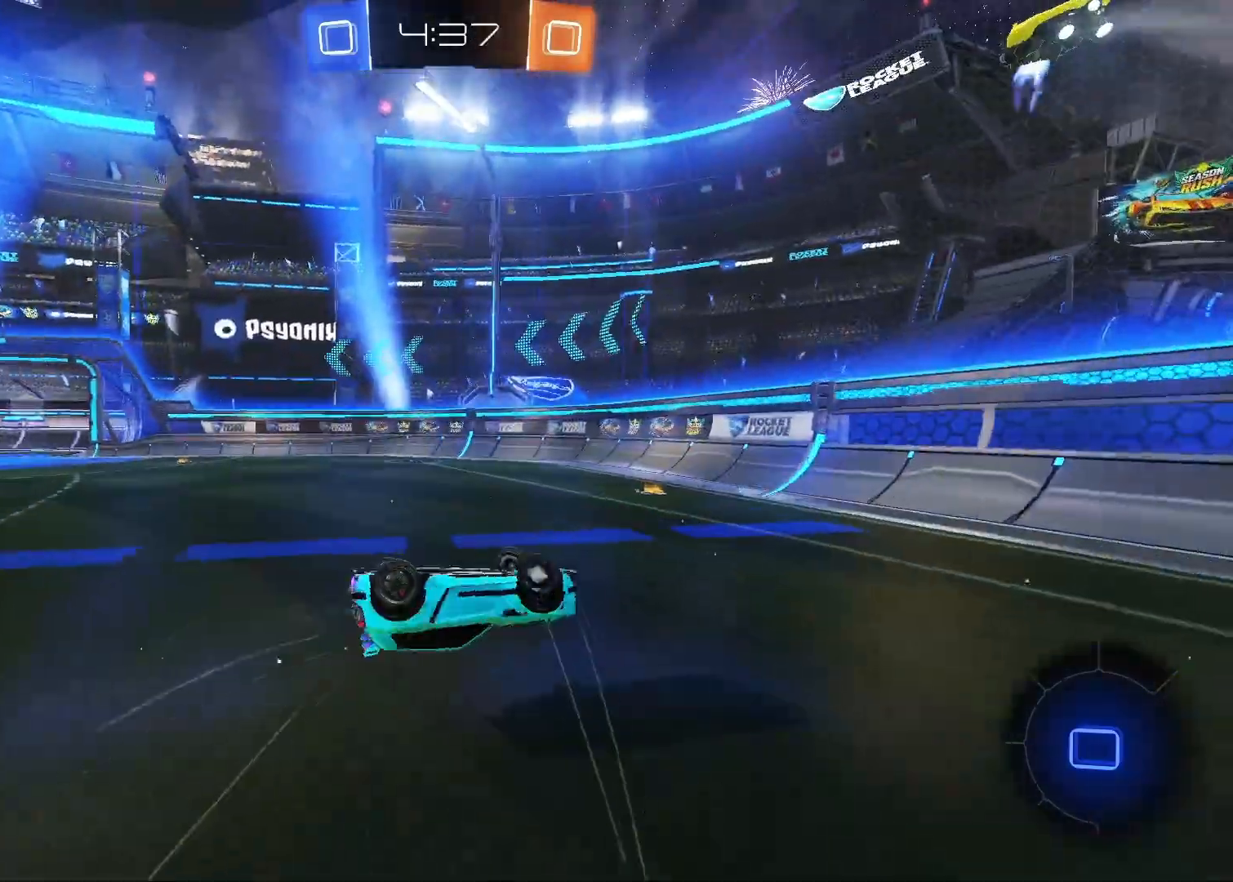
{"keys": ["w"], "mouse": [], "mouse_move": "still", "events": [[67, "a", "up"]]}
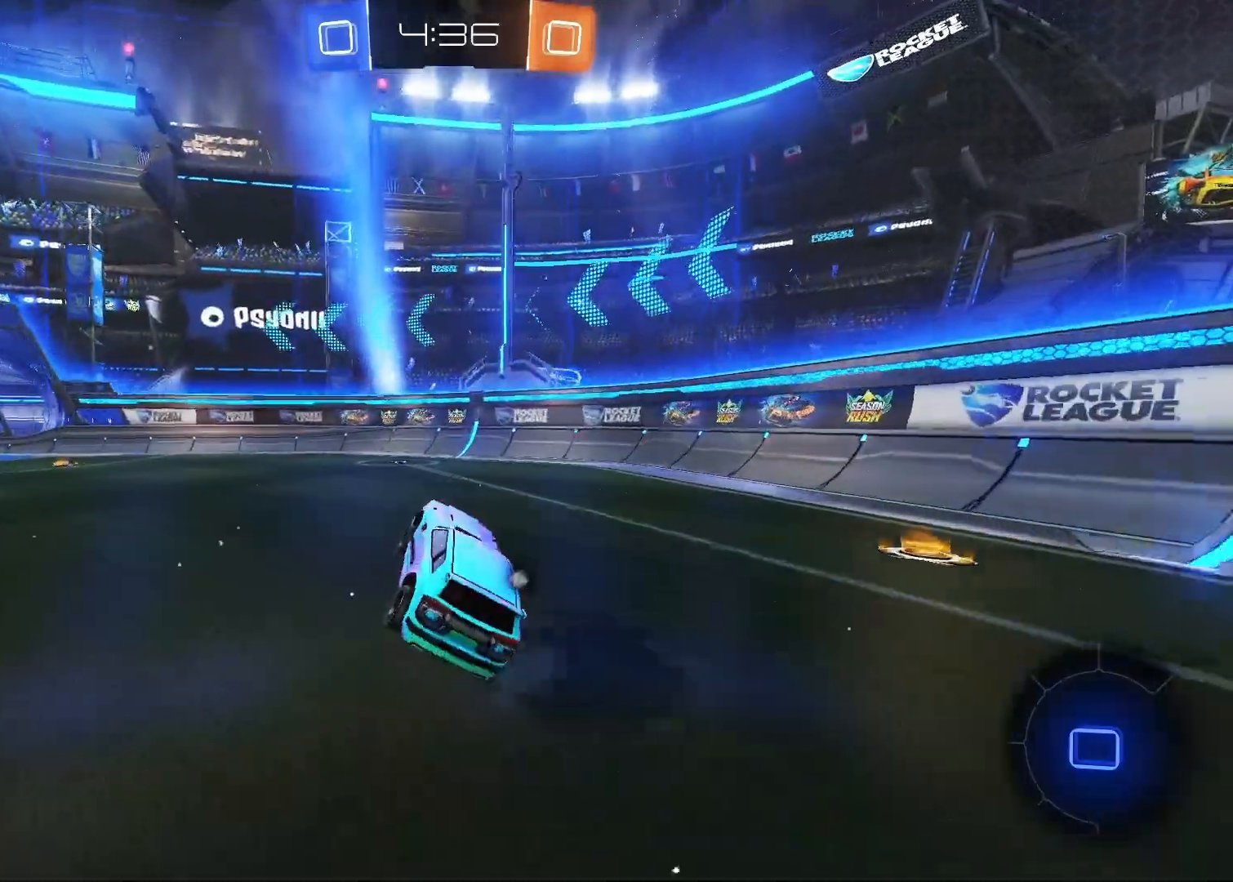
{"keys": [], "mouse": [], "mouse_move": "still", "events": [[500, "w", "up"]]}
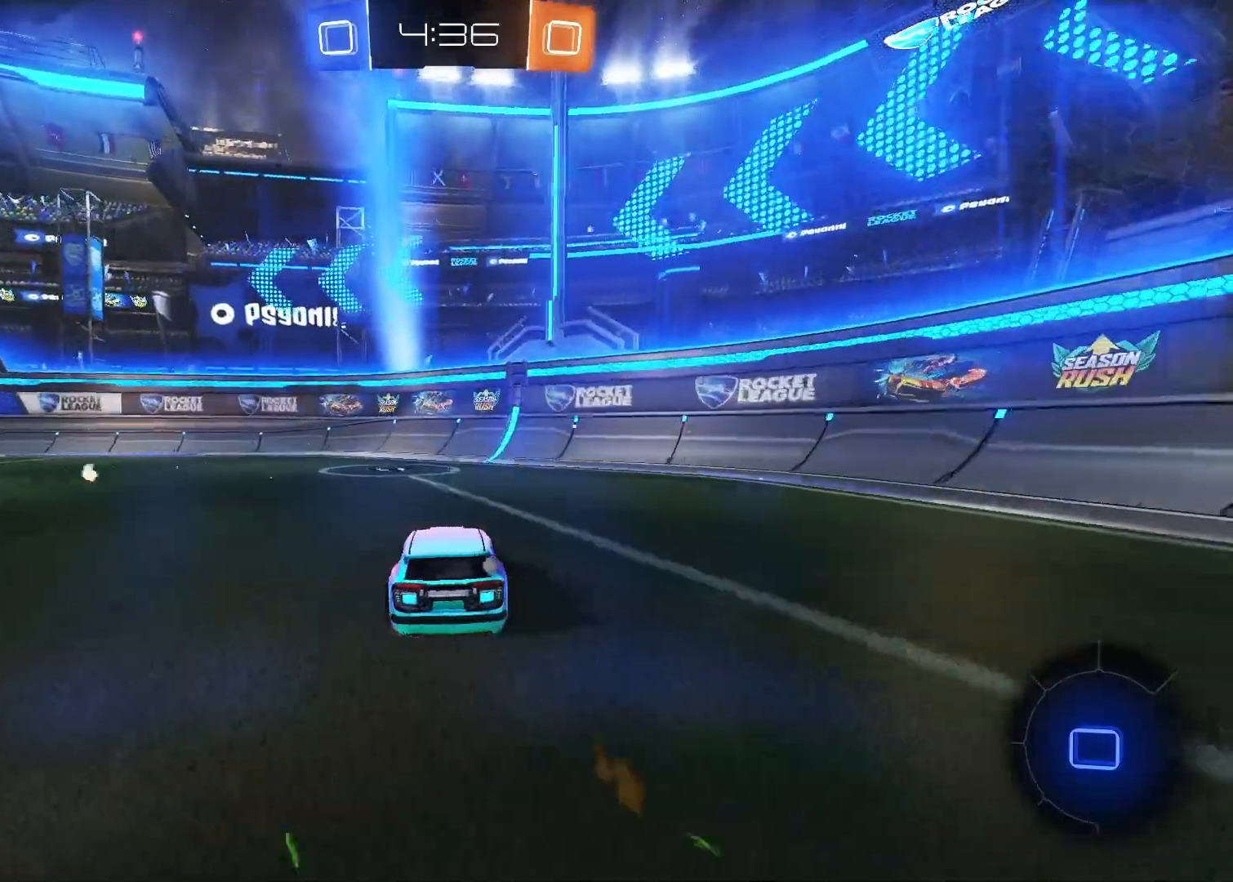
{"keys": [], "mouse": [], "mouse_move": "still", "events": [[83, "a", "down"], [133, "space", "down"], [233, "a", "up"], [283, "space", "up"], [367, "s", "down"], [467, "s", "up"]]}
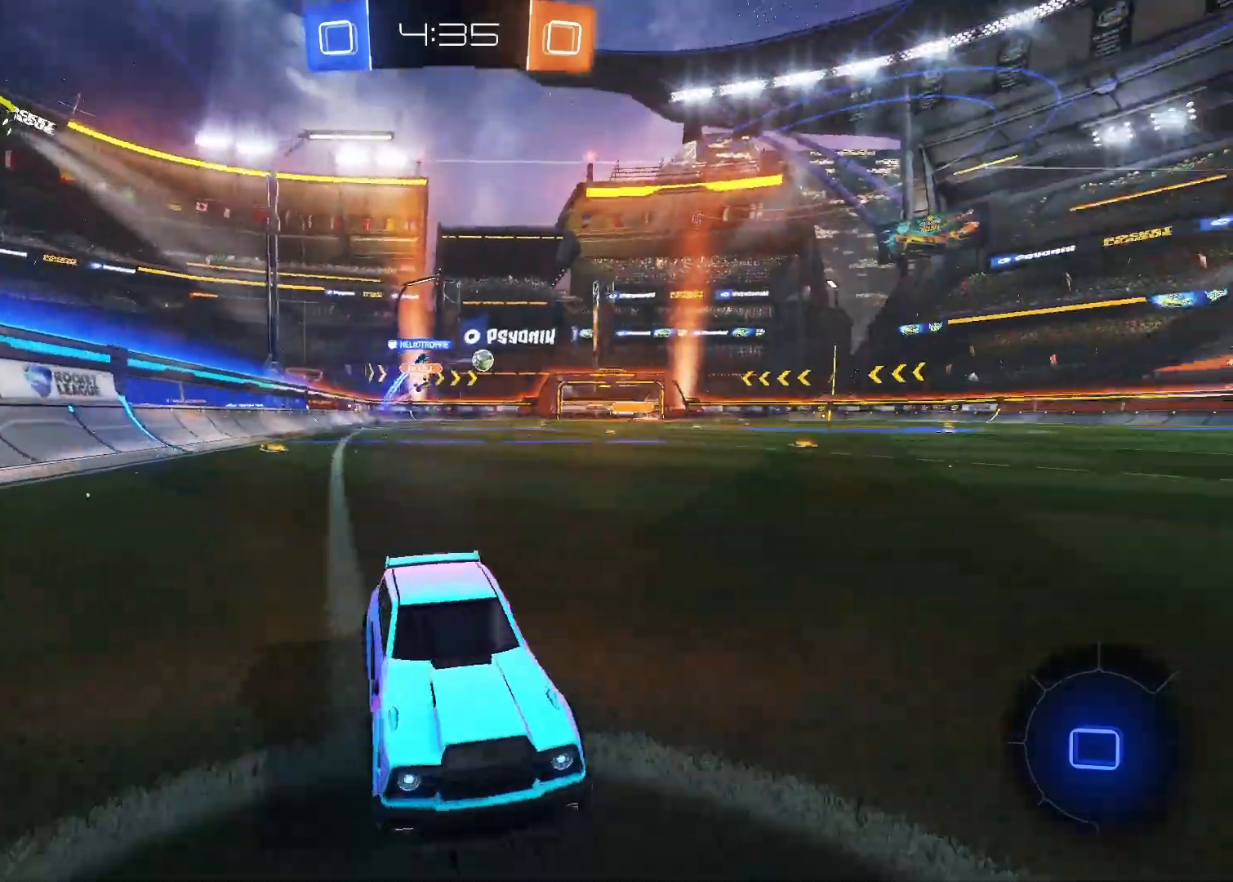
{"keys": ["a", "w"], "mouse": [], "mouse_move": "still", "events": [[433, "a", "down"], [433, "w", "down"]]}
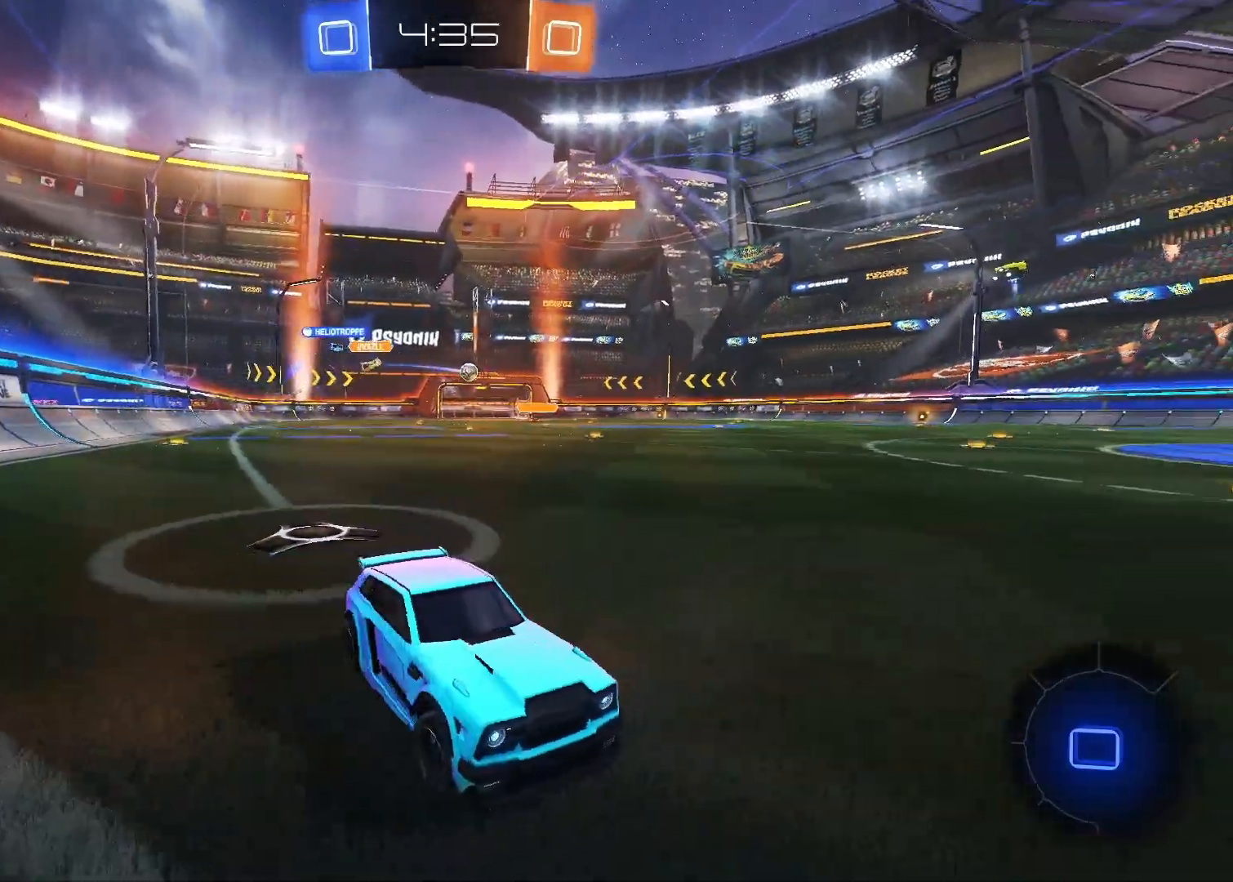
{"keys": ["w"], "mouse": [], "mouse_move": "still", "events": [[400, "a", "up"]]}
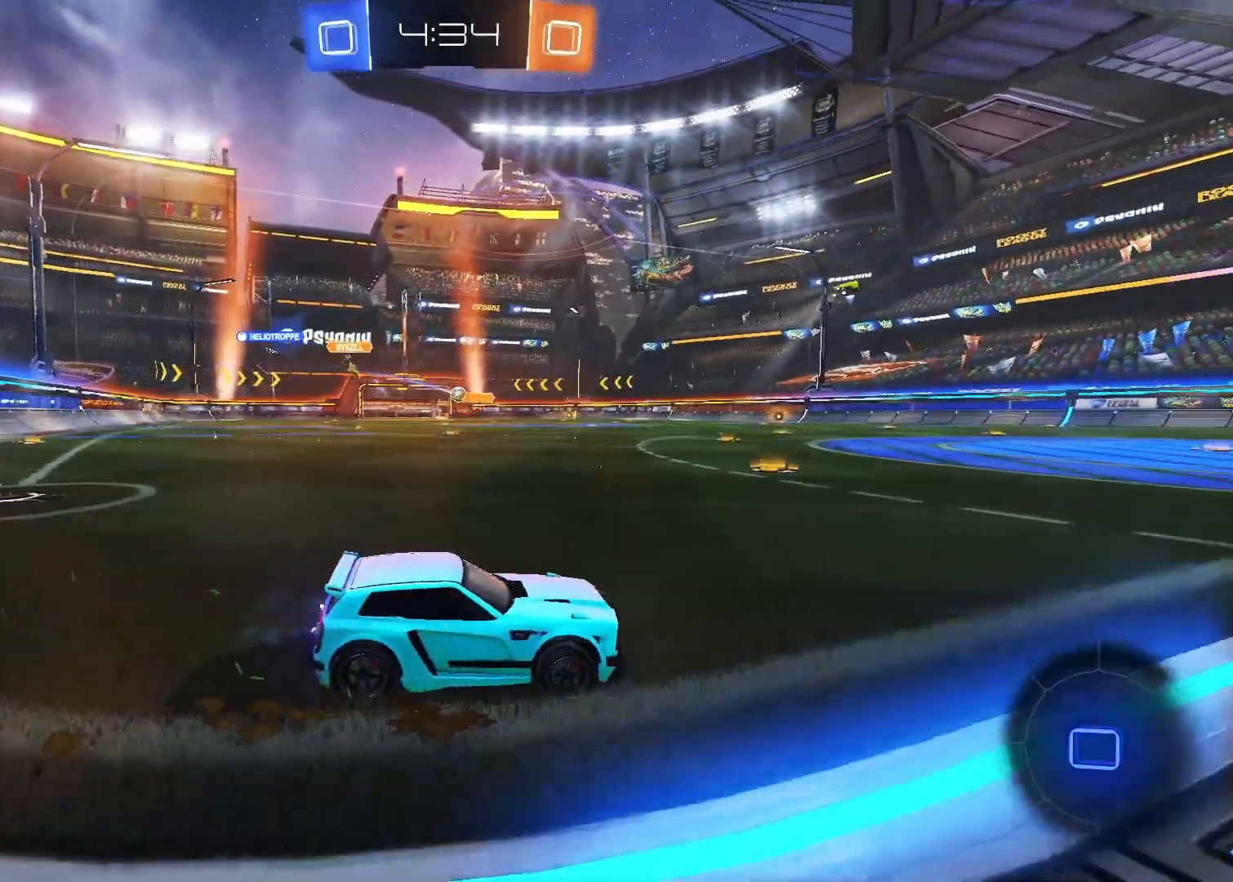
{"keys": ["a", "w"], "mouse": [], "mouse_move": "still", "events": [[233, "a", "down"]]}
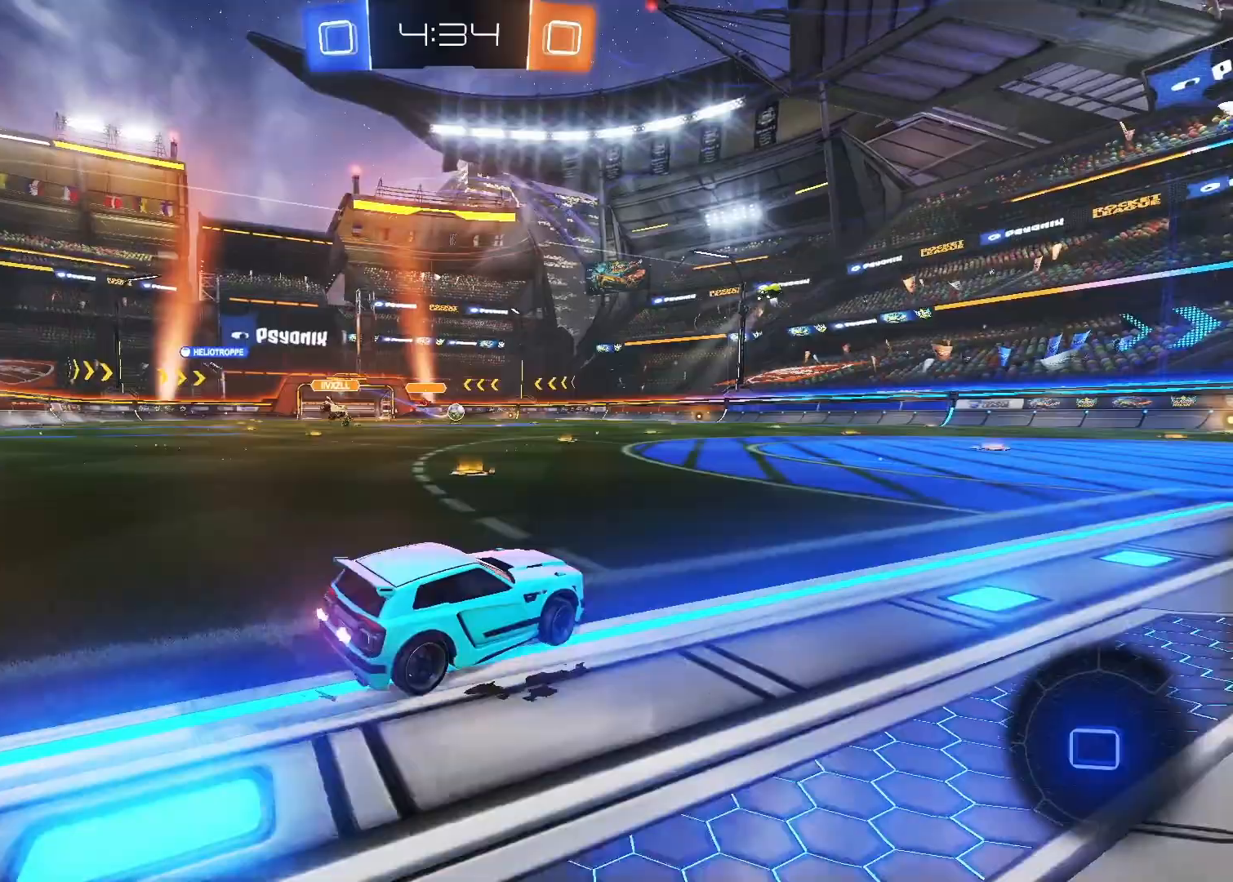
{"keys": ["w"], "mouse": [], "mouse_move": "still", "events": [[50, "a", "up"], [250, "d", "down"], [383, "d", "up"]]}
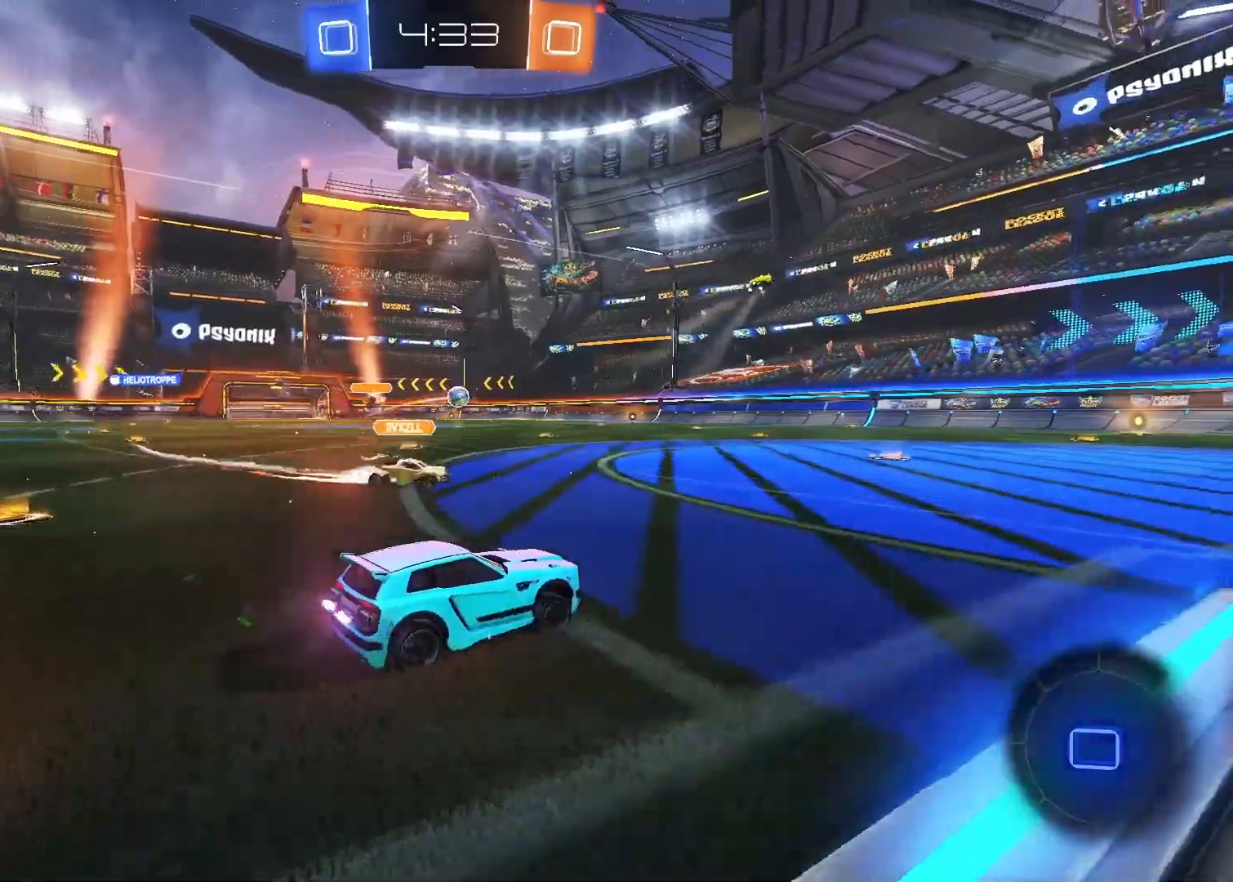
{"keys": ["w"], "mouse": [], "mouse_move": "still", "events": []}